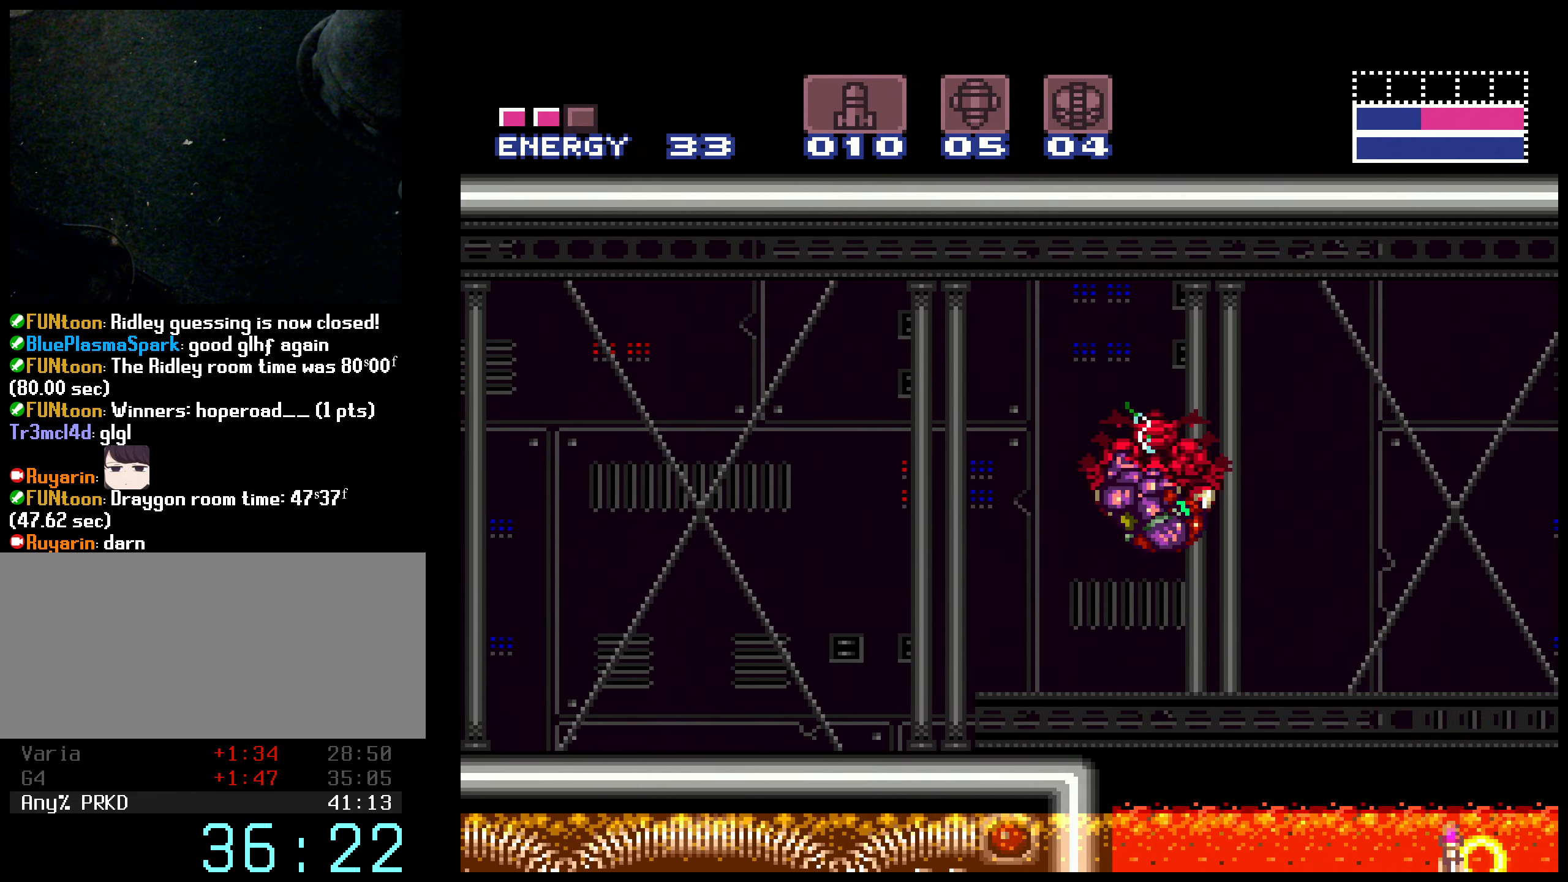
Gameplay with a controller (Nintendo layout); each line is a JSON object with the inputs held at the frame after it. "events" lists button and stick changes between this image and that frame as [ms after this image, input, new state], when the widget could be followed in between. Not read: L3 R3.
{"buttons": ["B", "DPAD_LEFT"], "events": [[200, "L1", "down"], [300, "L1", "up"]]}
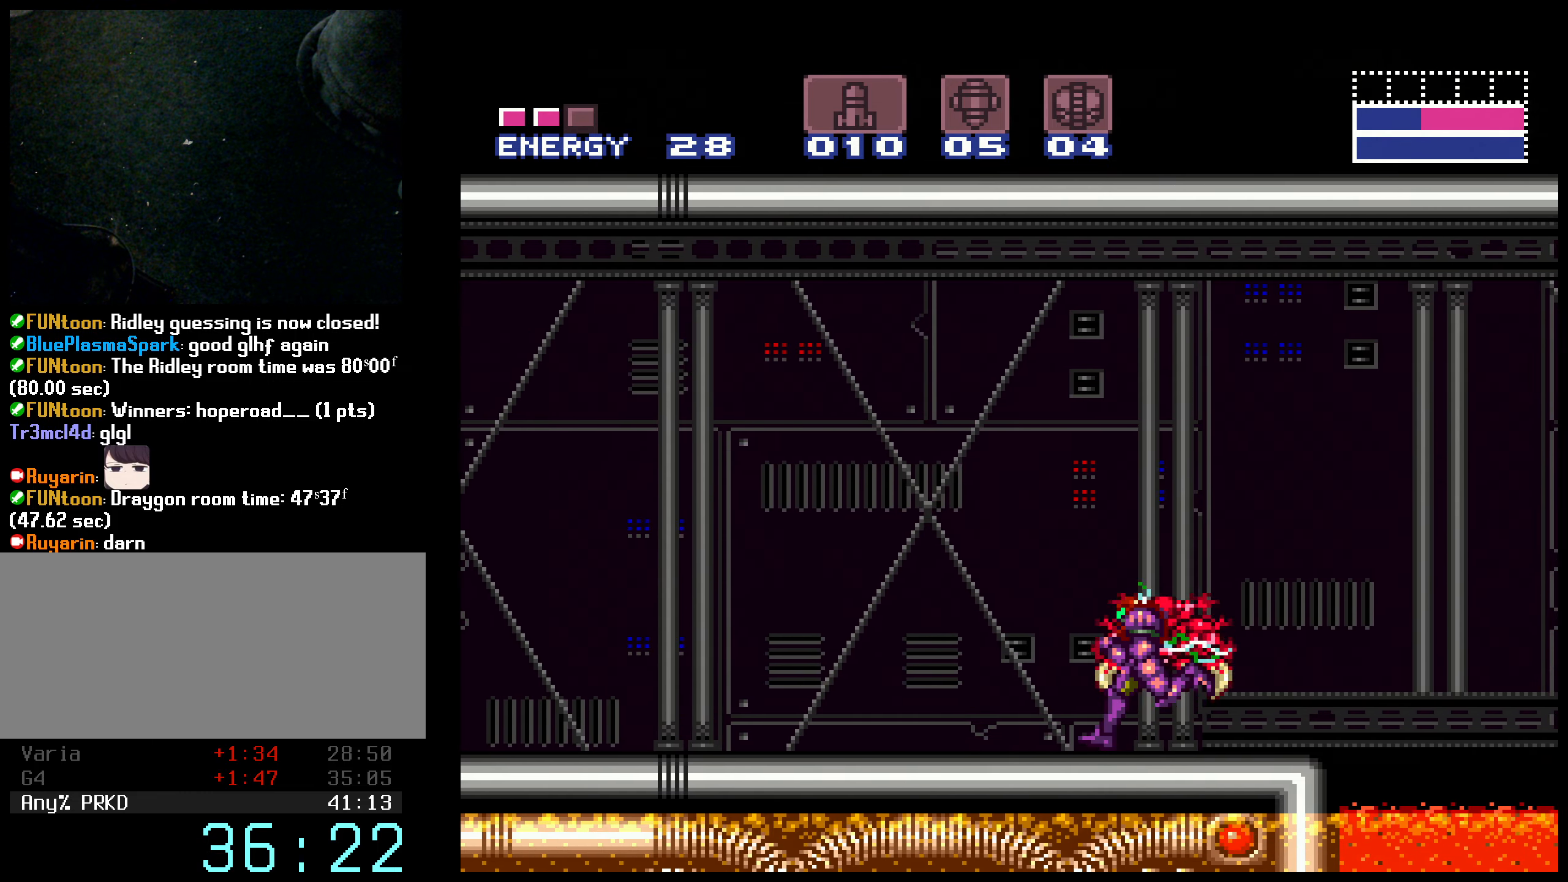
{"buttons": ["B", "R1", "DPAD_LEFT"], "events": [[84, "R1", "down"]]}
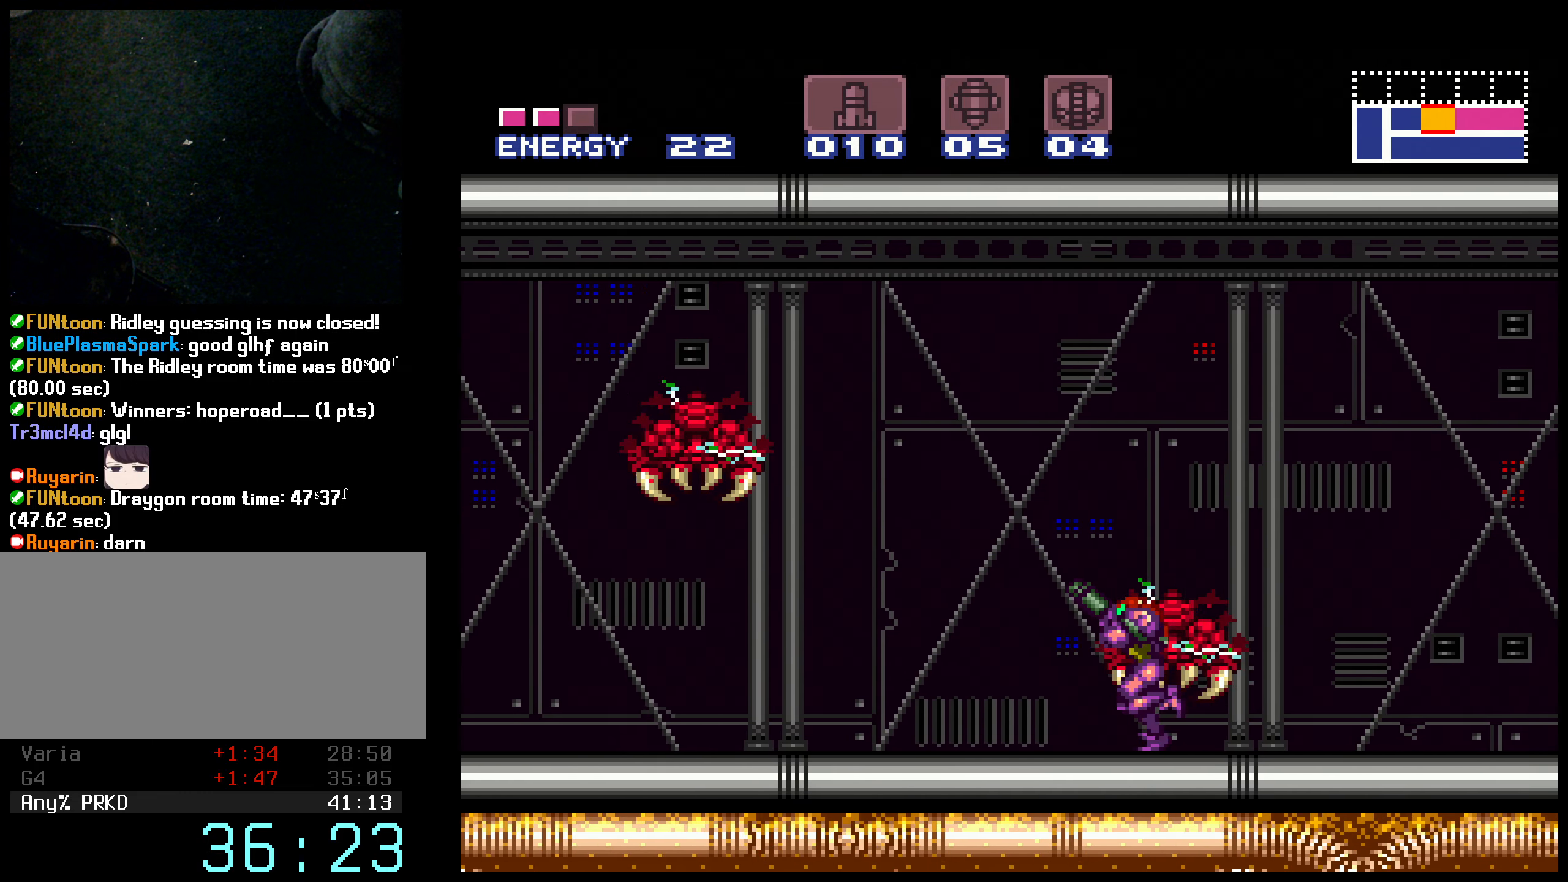
{"buttons": ["B", "X", "R1", "DPAD_RIGHT"], "events": [[67, "DPAD_LEFT", "up"], [150, "DPAD_DOWN", "down"], [234, "DPAD_DOWN", "up"], [284, "B", "up"], [284, "DPAD_DOWN", "down"], [367, "DPAD_DOWN", "up"], [434, "X", "down"], [500, "B", "down"], [500, "DPAD_RIGHT", "down"]]}
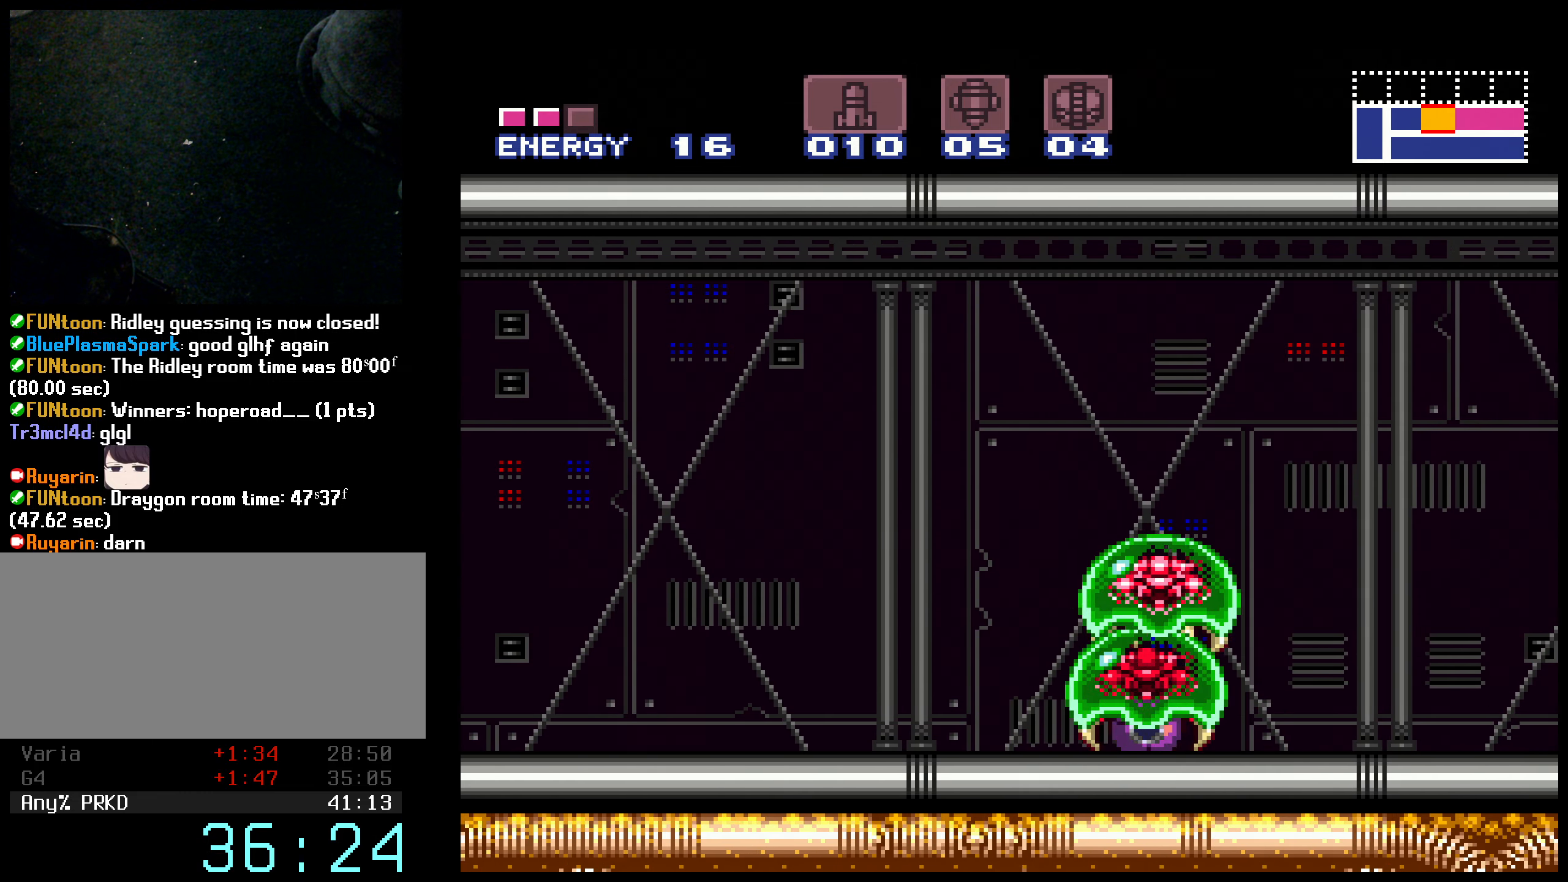
{"buttons": ["B"], "events": [[34, "R1", "up"], [34, "X", "up"], [267, "DPAD_RIGHT", "up"], [334, "DPAD_LEFT", "down"], [484, "DPAD_LEFT", "up"]]}
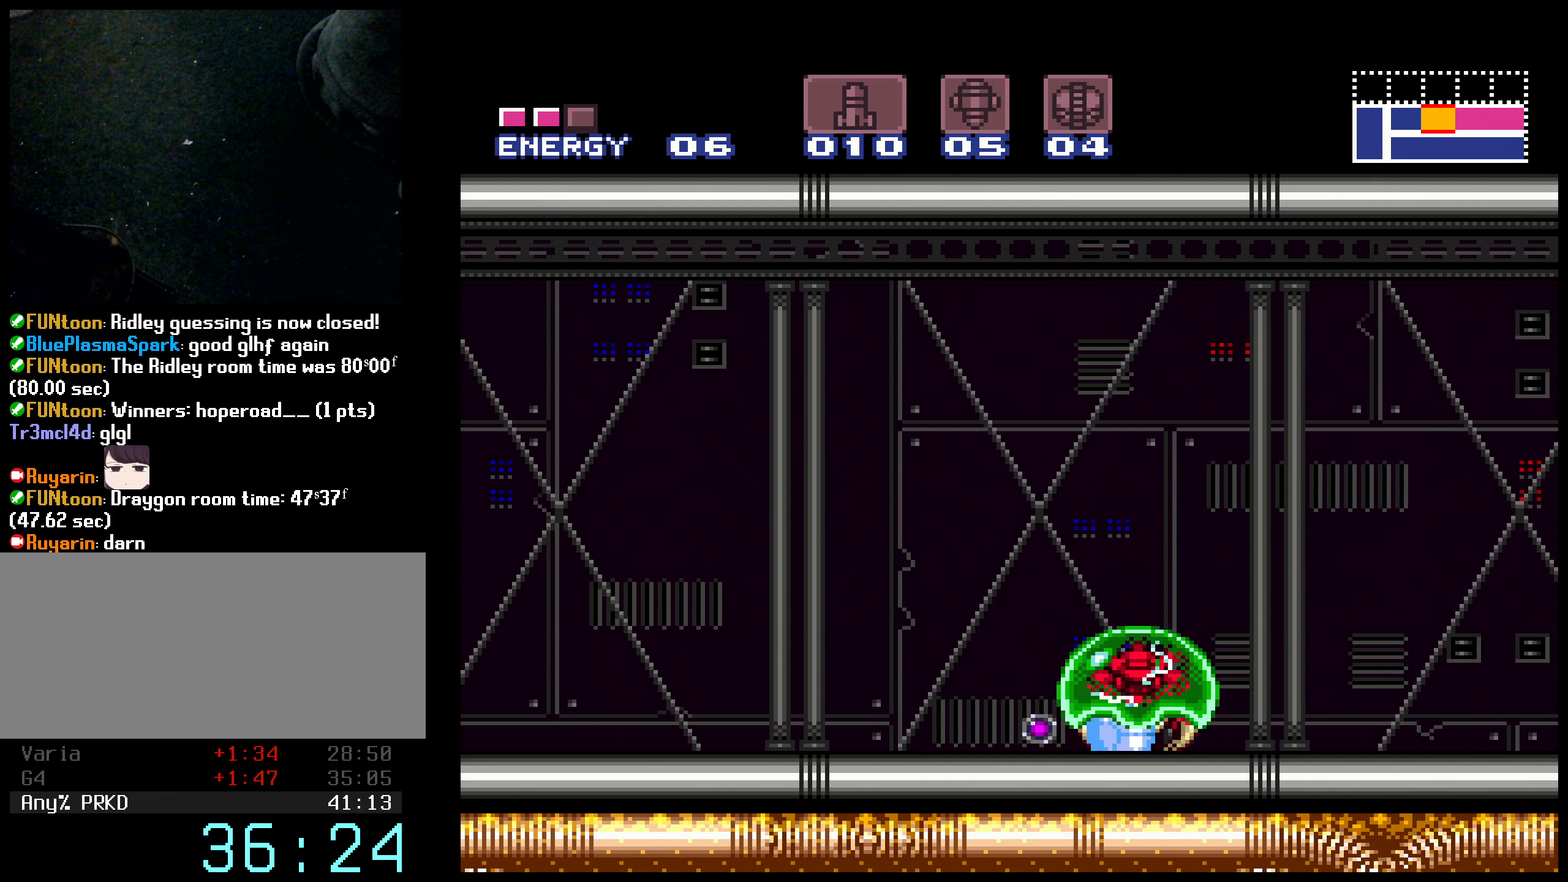
{"buttons": ["DPAD_LEFT"], "events": [[367, "DPAD_LEFT", "down"], [417, "B", "up"]]}
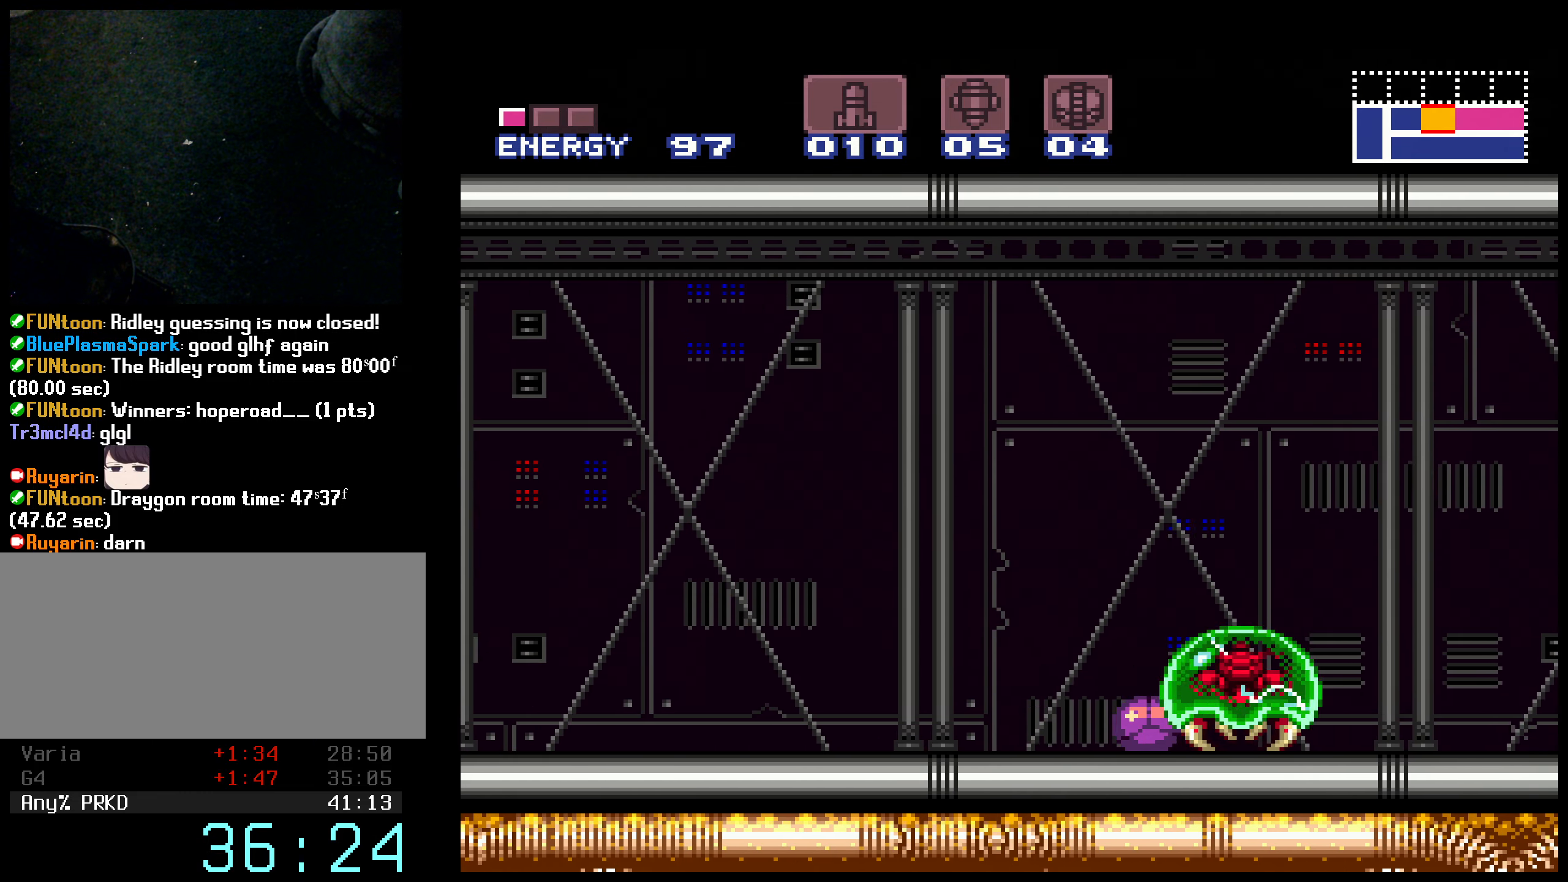
{"buttons": ["DPAD_RIGHT"], "events": [[100, "DPAD_LEFT", "up"], [150, "DPAD_RIGHT", "down"], [150, "DPAD_UP", "down"], [167, "DPAD_RIGHT", "up"], [250, "X", "down"], [267, "DPAD_UP", "up"], [334, "X", "up"], [417, "DPAD_RIGHT", "down"], [417, "Y", "down"], [434, "Y", "up"]]}
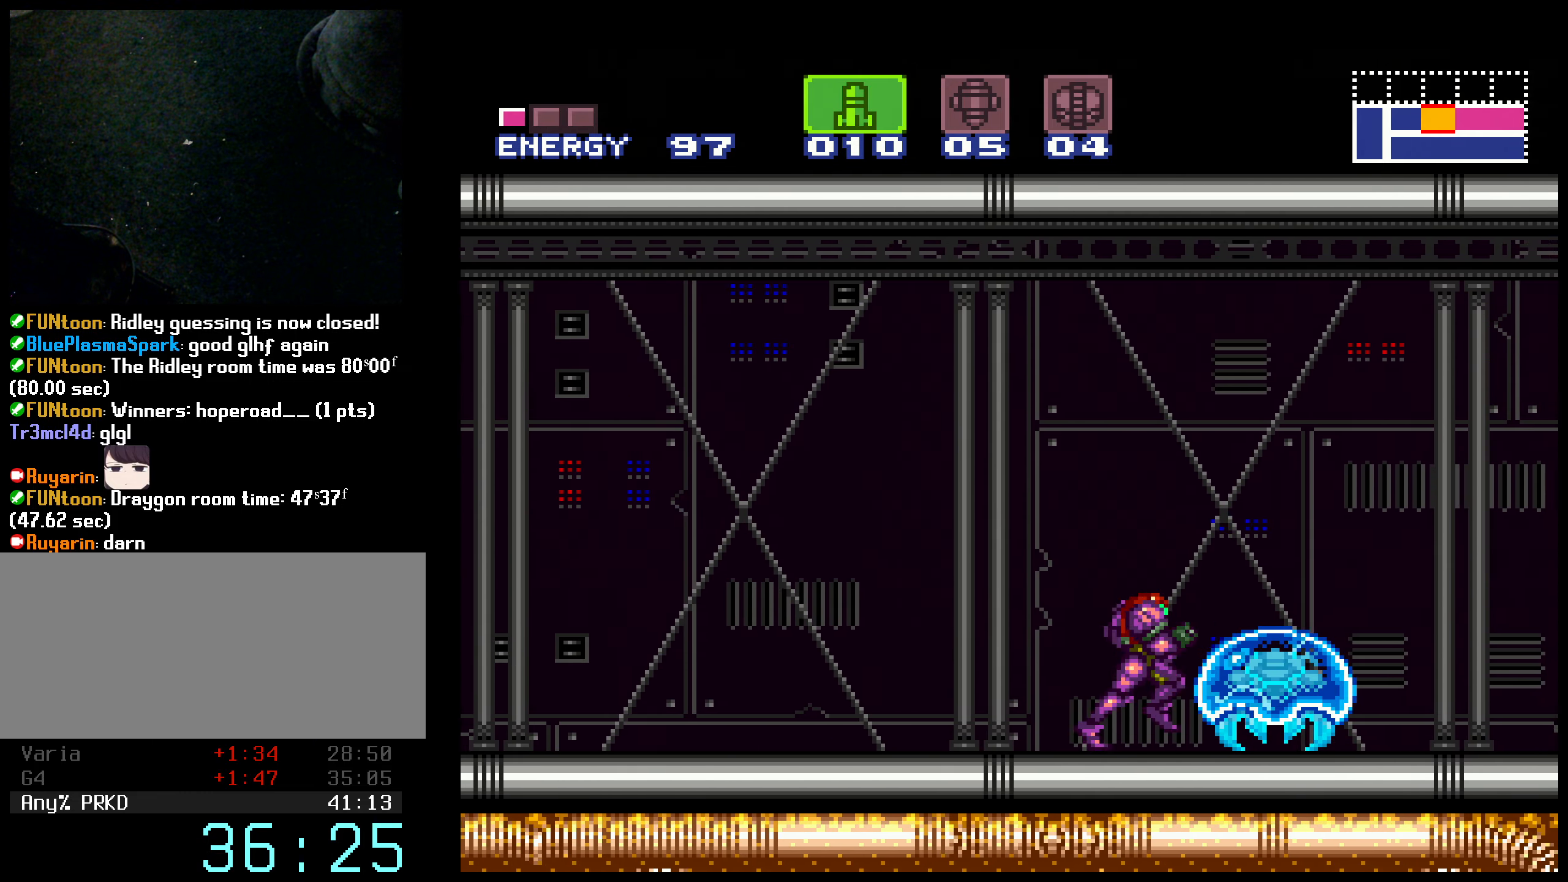
{"buttons": ["B", "DPAD_LEFT"], "events": [[34, "Y", "down"], [84, "L1", "down"], [84, "X", "down"], [117, "B", "down"], [150, "X", "up"], [150, "Y", "up"], [384, "L1", "up"], [400, "DPAD_RIGHT", "up"], [450, "DPAD_LEFT", "down"]]}
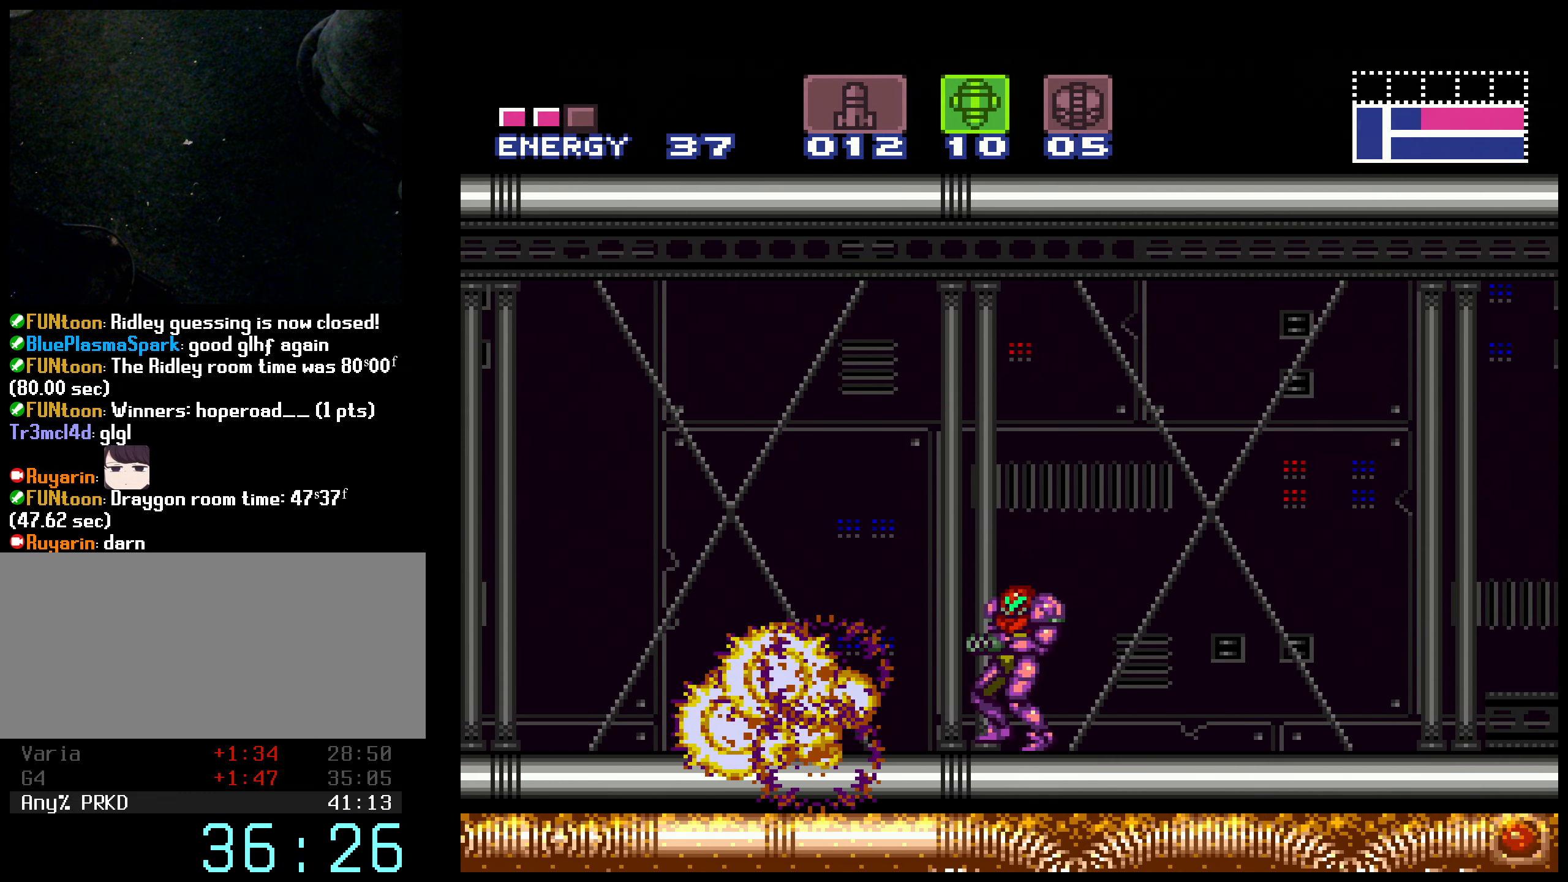
{"buttons": ["B", "X", "DPAD_LEFT"], "events": [[100, "SELECT", "down"], [250, "X", "down"], [267, "SELECT", "up"], [350, "X", "up"], [500, "X", "down"]]}
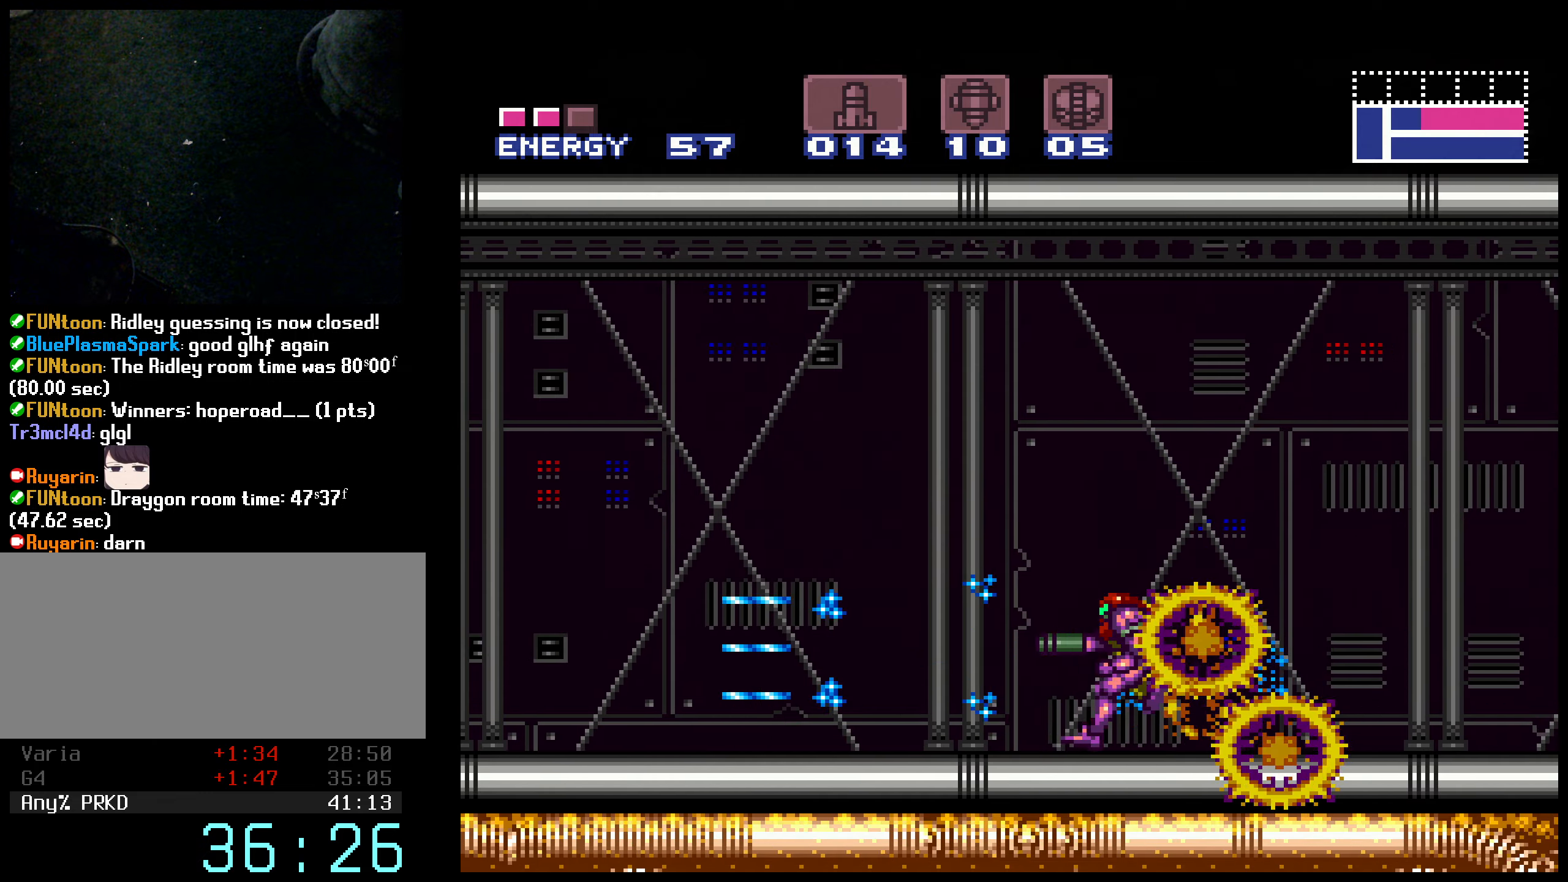
{"buttons": ["B", "DPAD_LEFT"], "events": [[100, "X", "up"]]}
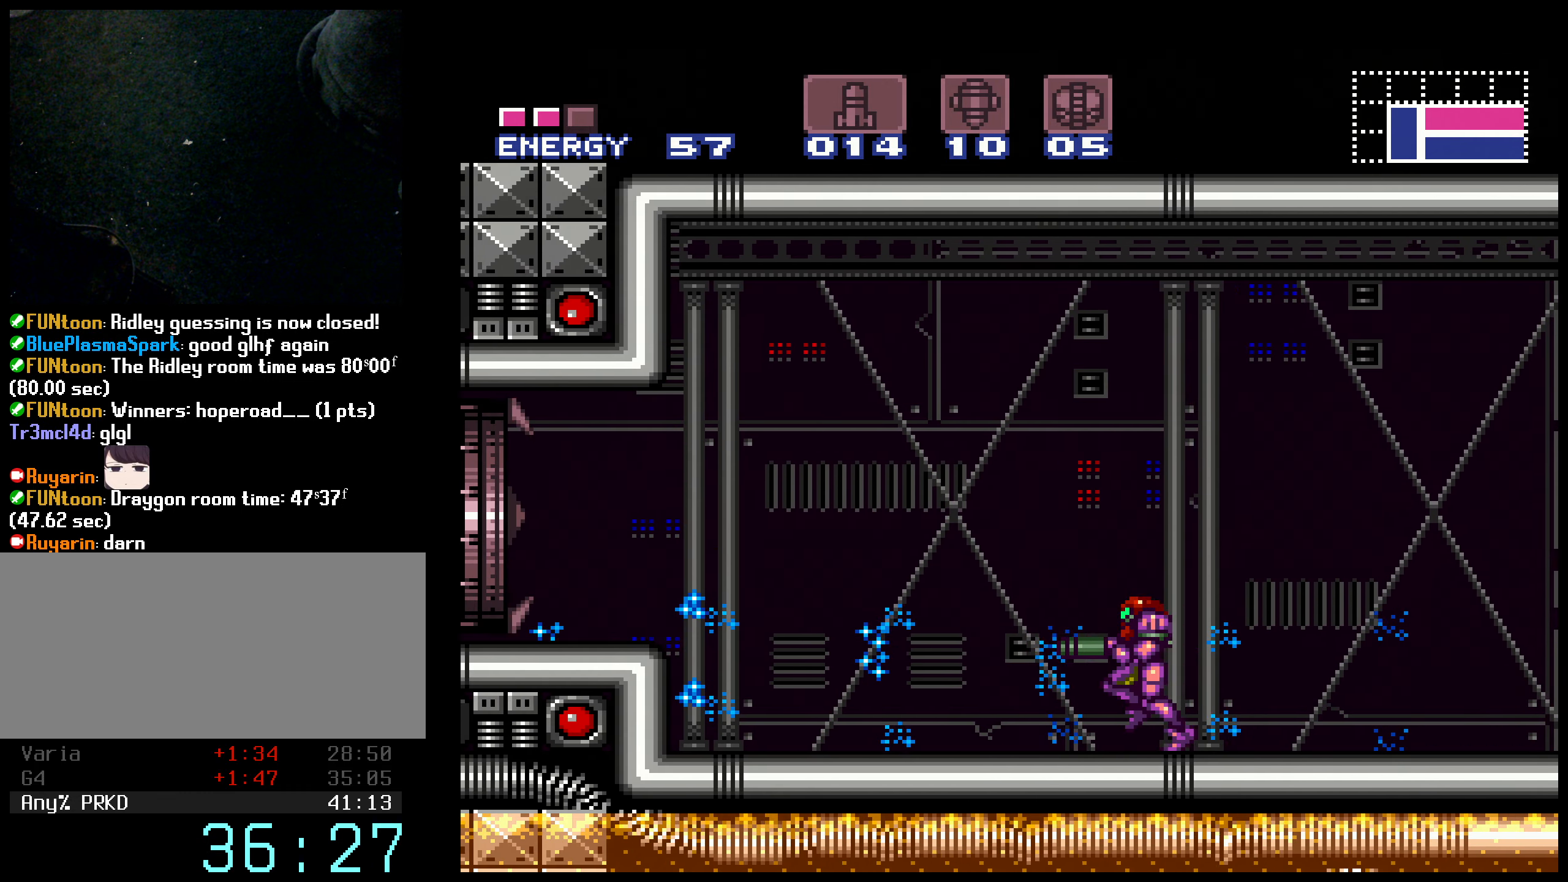
{"buttons": ["B"], "events": [[133, "A", "down"], [233, "A", "up"], [450, "DPAD_LEFT", "up"]]}
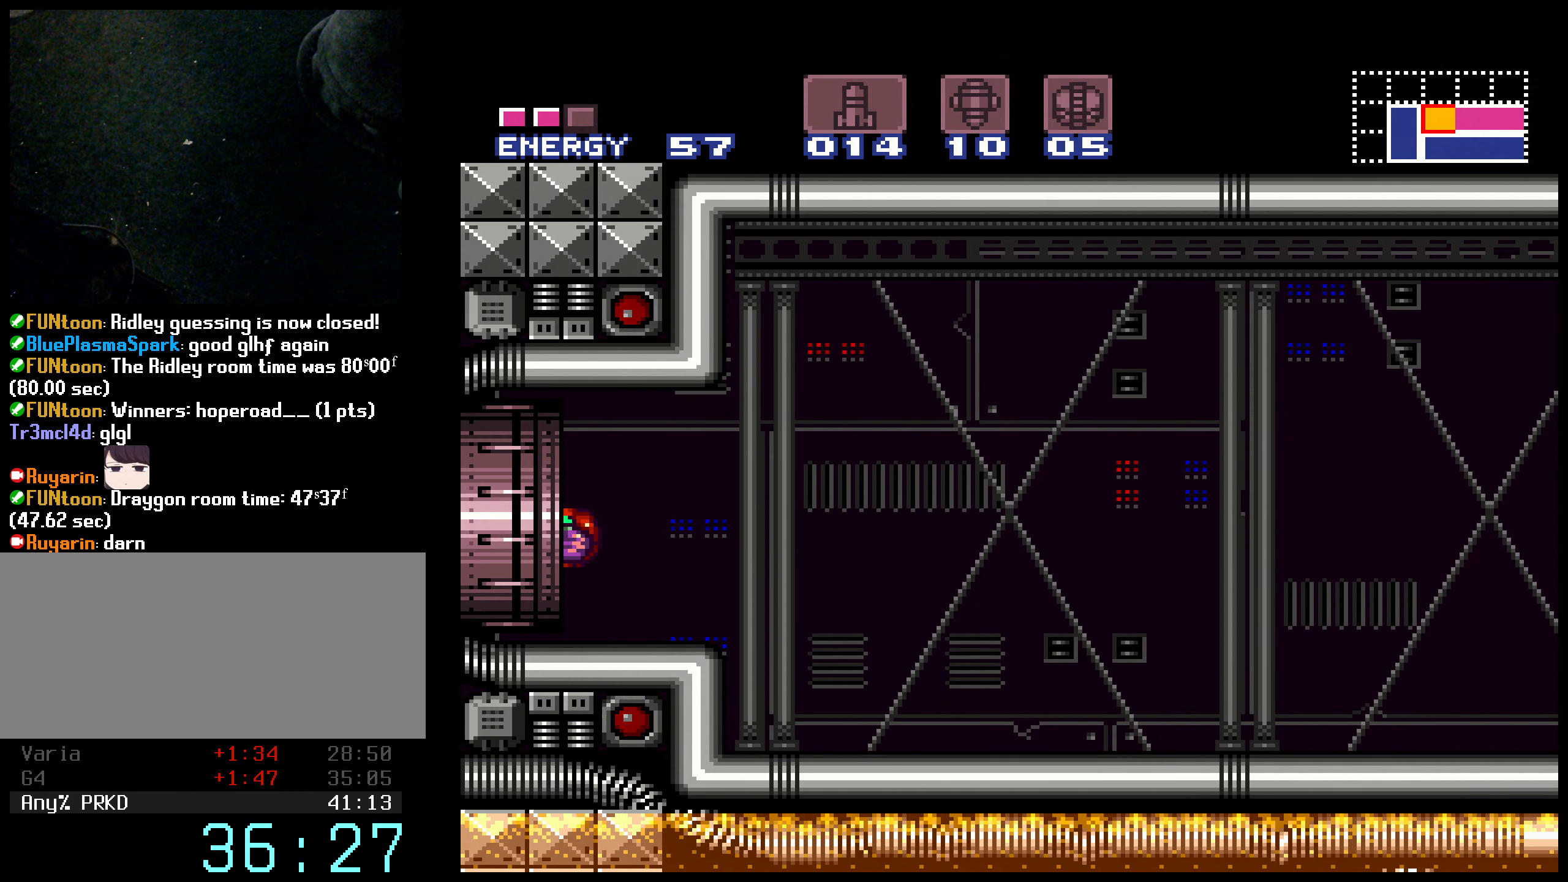
{"buttons": ["B"], "events": []}
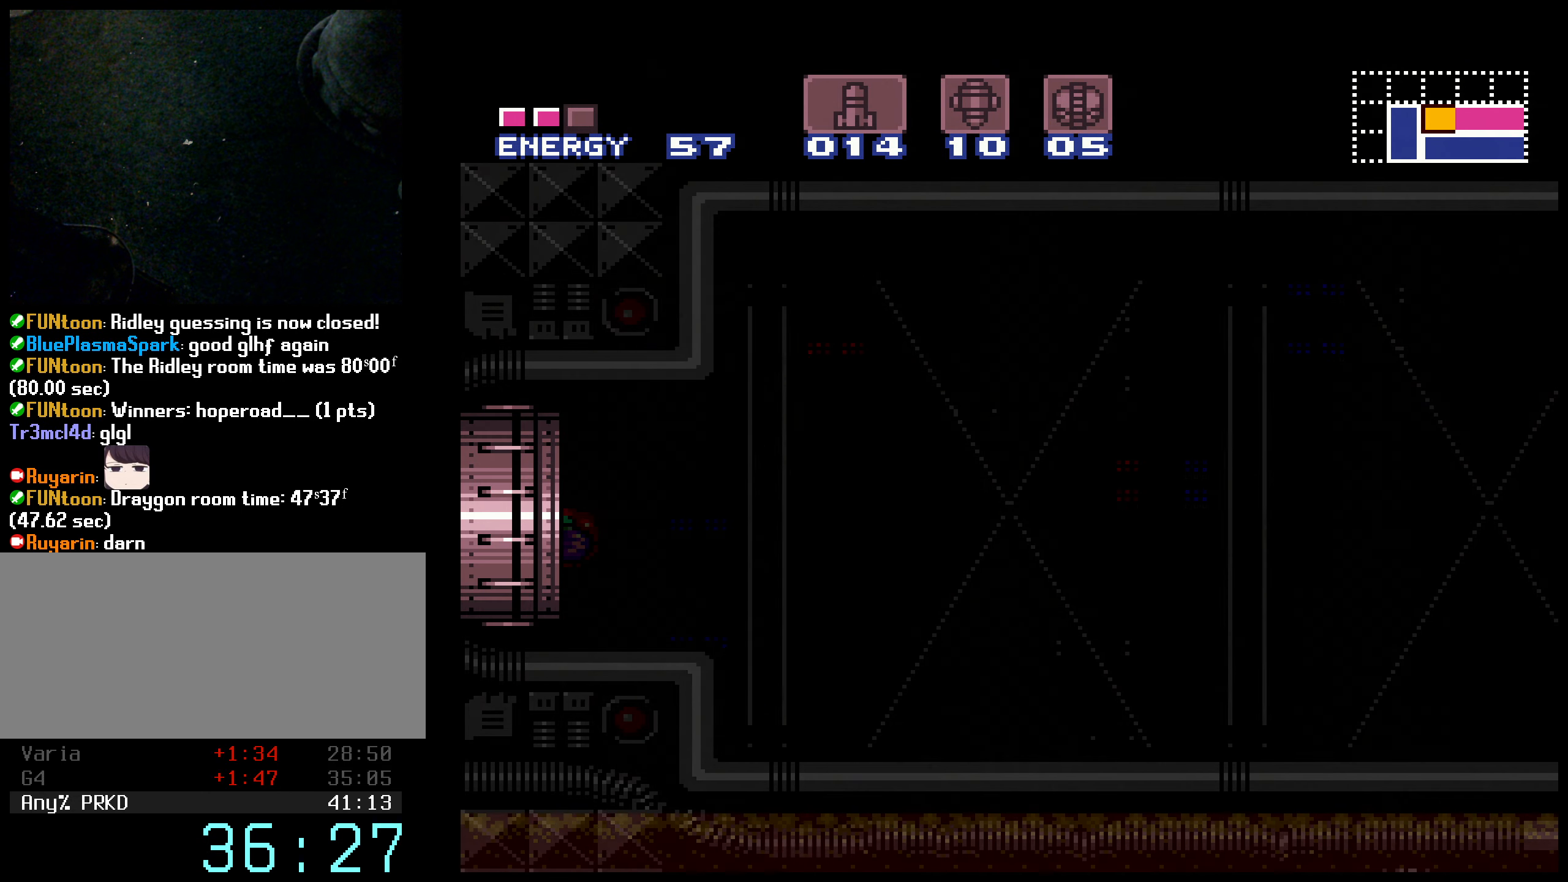
{"buttons": ["B"], "events": [[66, "B", "up"], [133, "B", "down"]]}
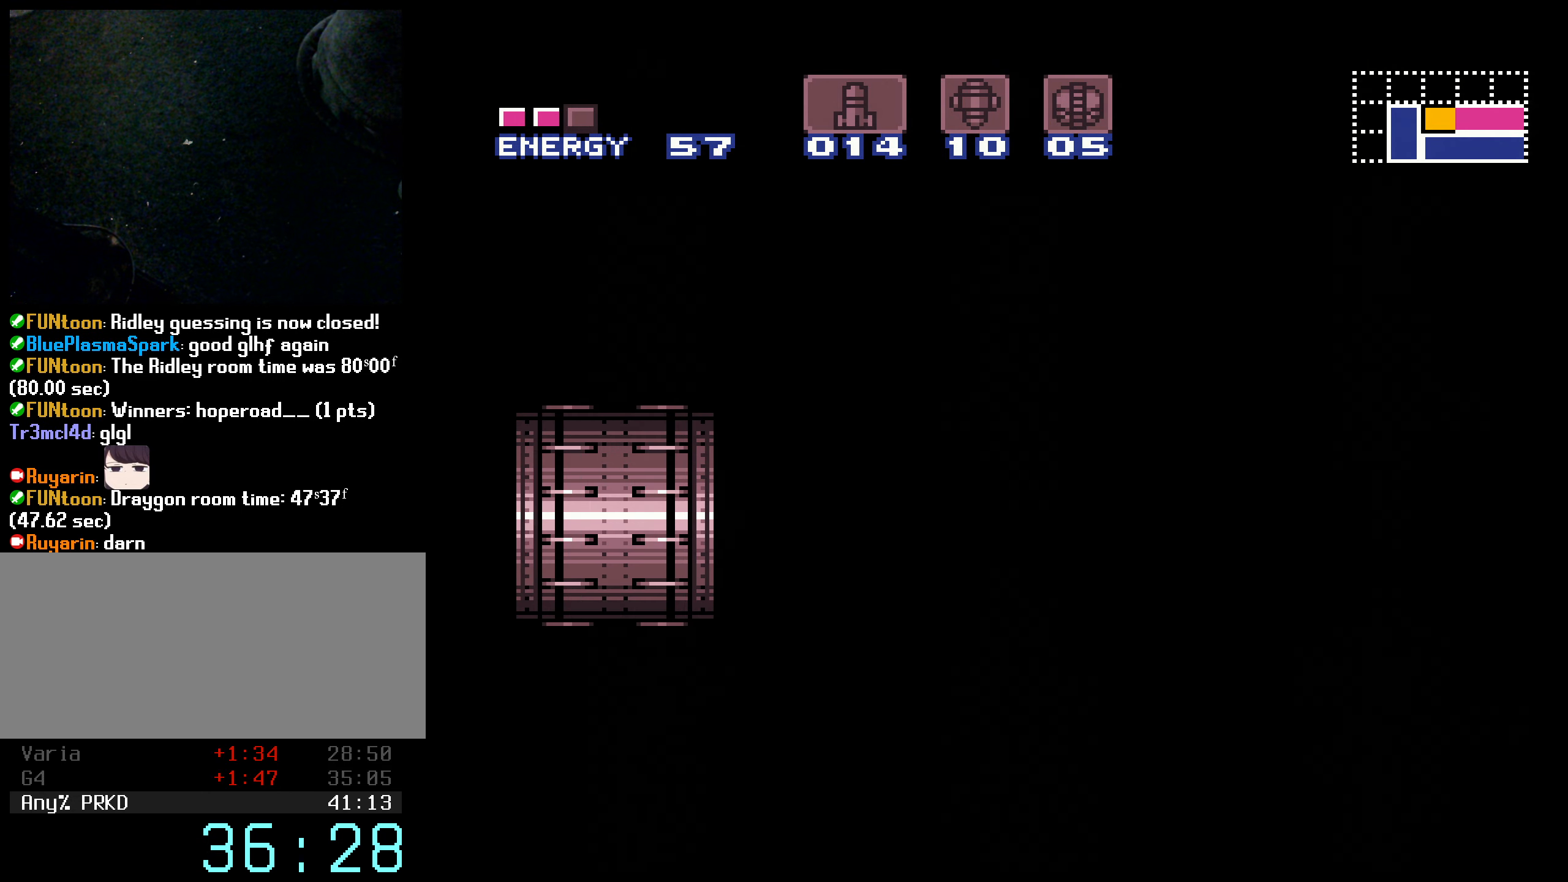
{"buttons": ["B"], "events": [[33, "L1", "down"], [133, "L1", "up"], [133, "R1", "down"], [183, "R1", "up"], [233, "L1", "down"], [300, "L1", "up"], [300, "R1", "down"], [333, "R1", "up"], [383, "L1", "down"], [450, "L1", "up"], [450, "R1", "down"], [500, "R1", "up"]]}
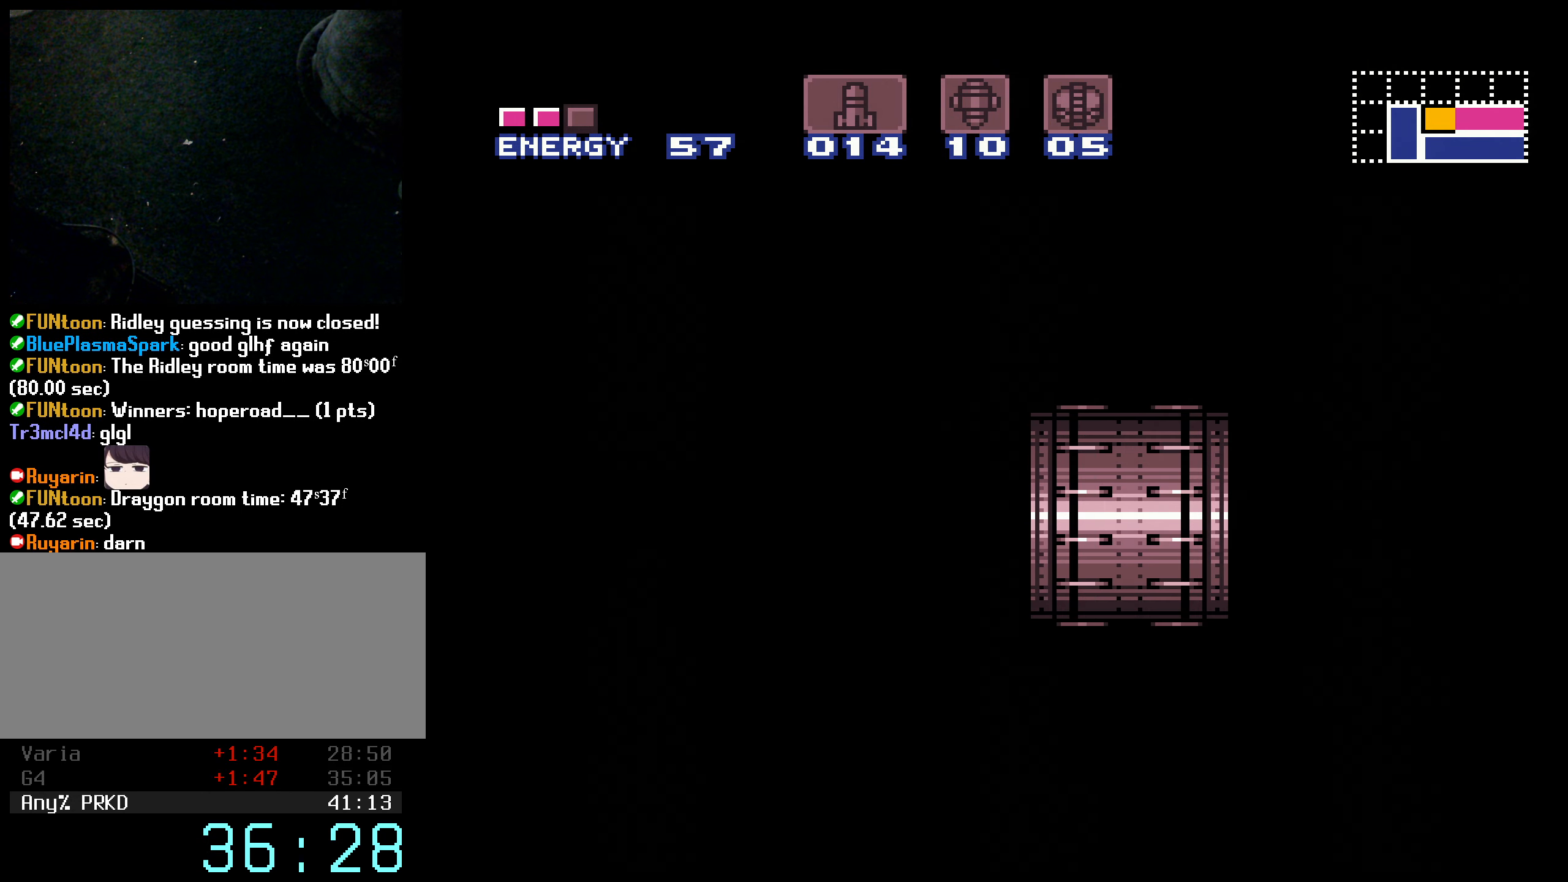
{"buttons": ["B"], "events": [[16, "L1", "down"], [100, "L1", "up"], [100, "R1", "down"], [150, "X", "down"], [166, "R1", "up"], [233, "X", "up"]]}
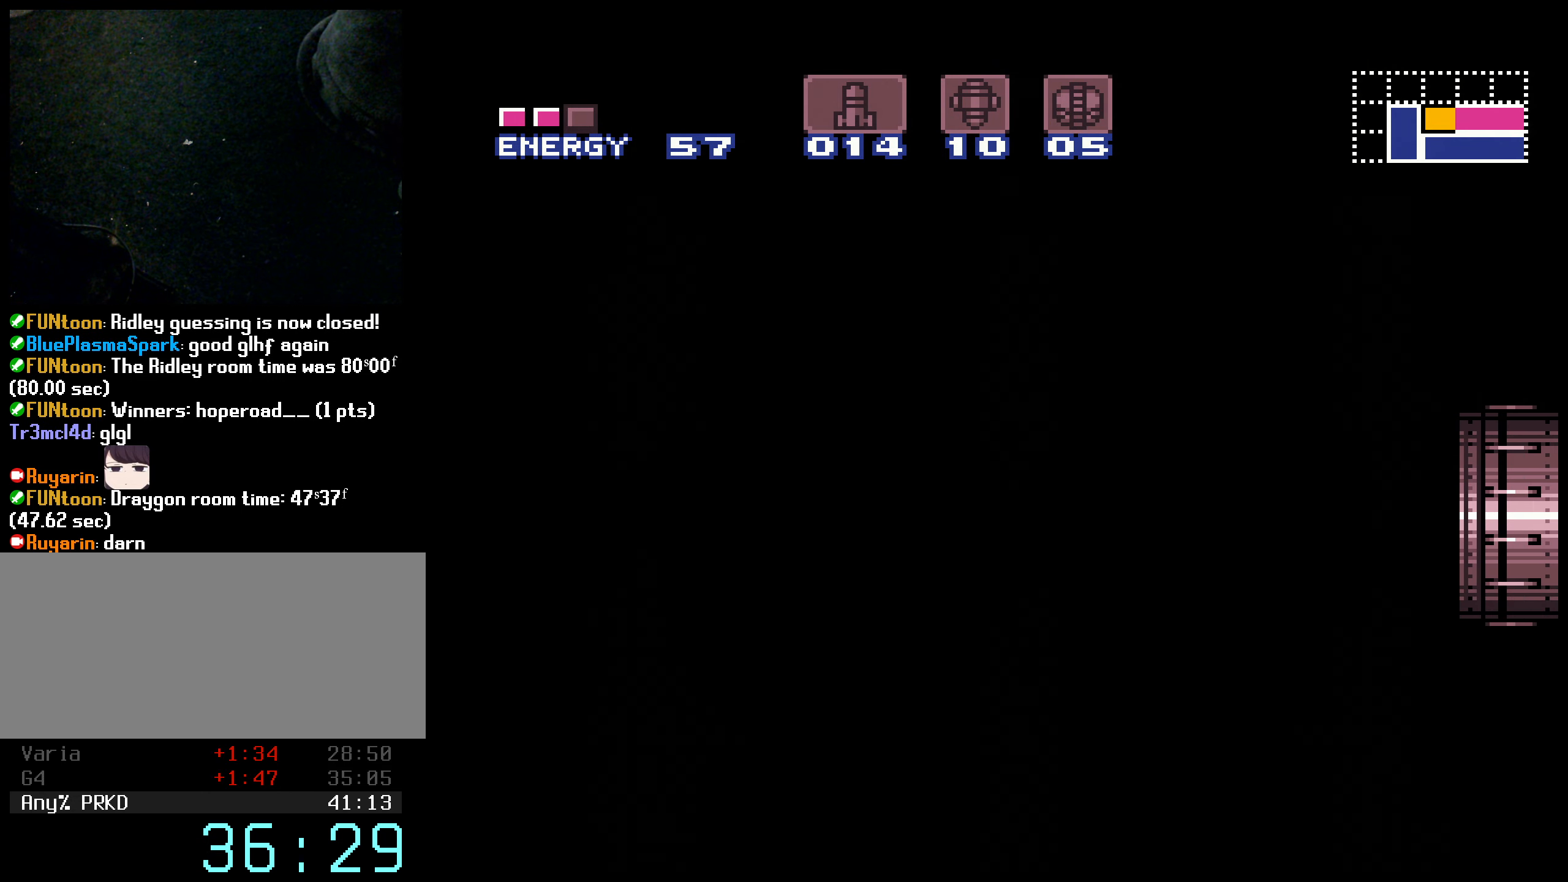
{"buttons": ["B"], "events": []}
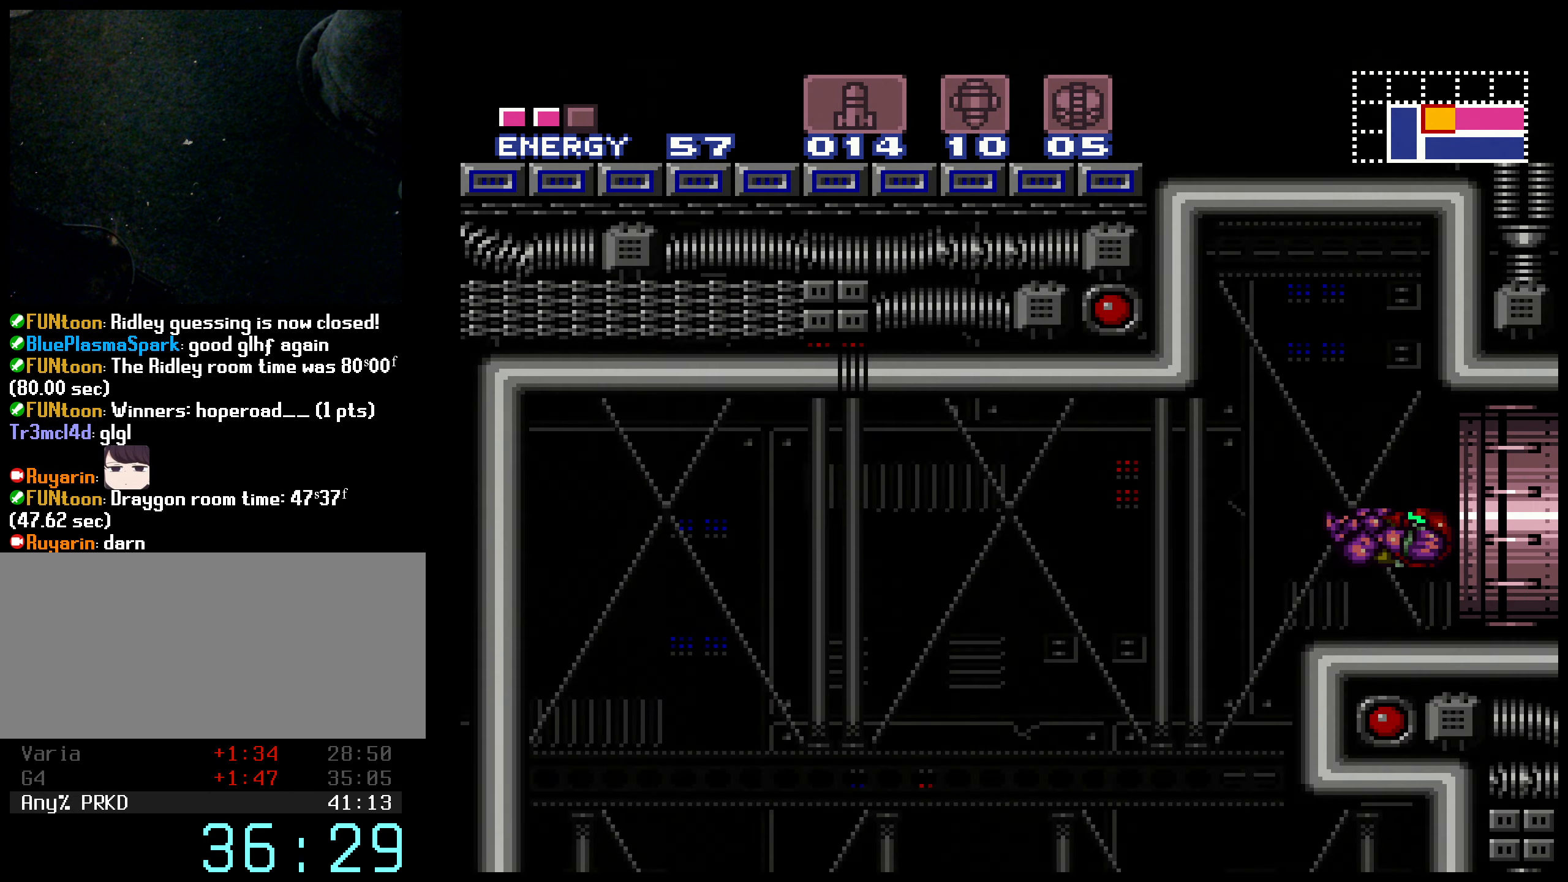
{"buttons": ["B"], "events": [[233, "DPAD_RIGHT", "down"], [316, "DPAD_RIGHT", "up"], [400, "DPAD_DOWN", "down"], [500, "DPAD_DOWN", "up"]]}
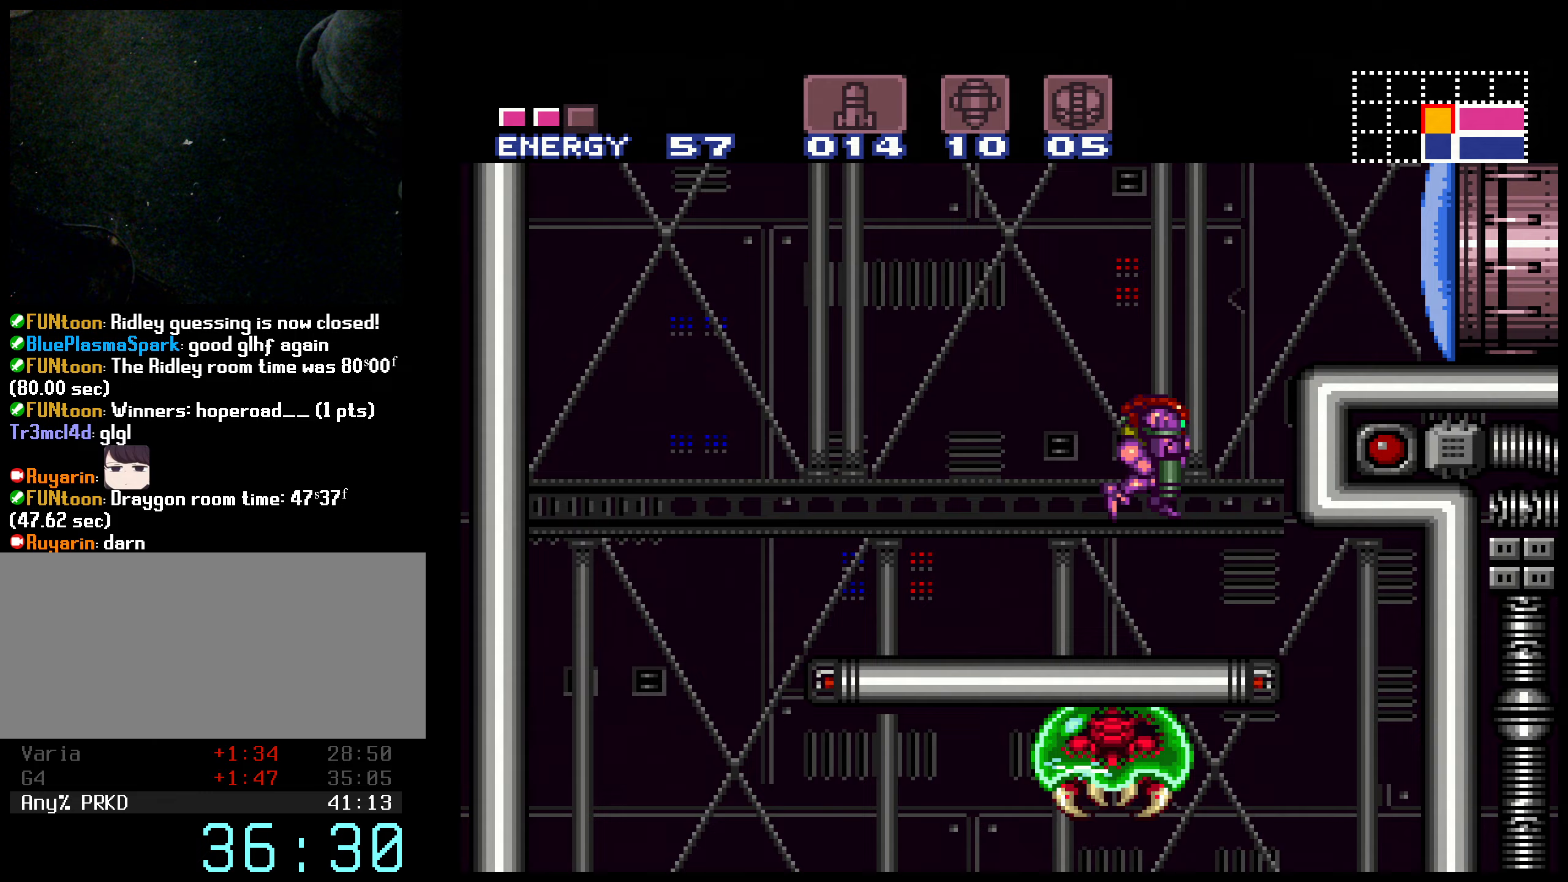
{"buttons": ["R1", "DPAD_RIGHT"], "events": [[100, "DPAD_DOWN", "down"], [150, "B", "up"], [150, "DPAD_RIGHT", "down"], [183, "R1", "down"], [217, "DPAD_DOWN", "up"]]}
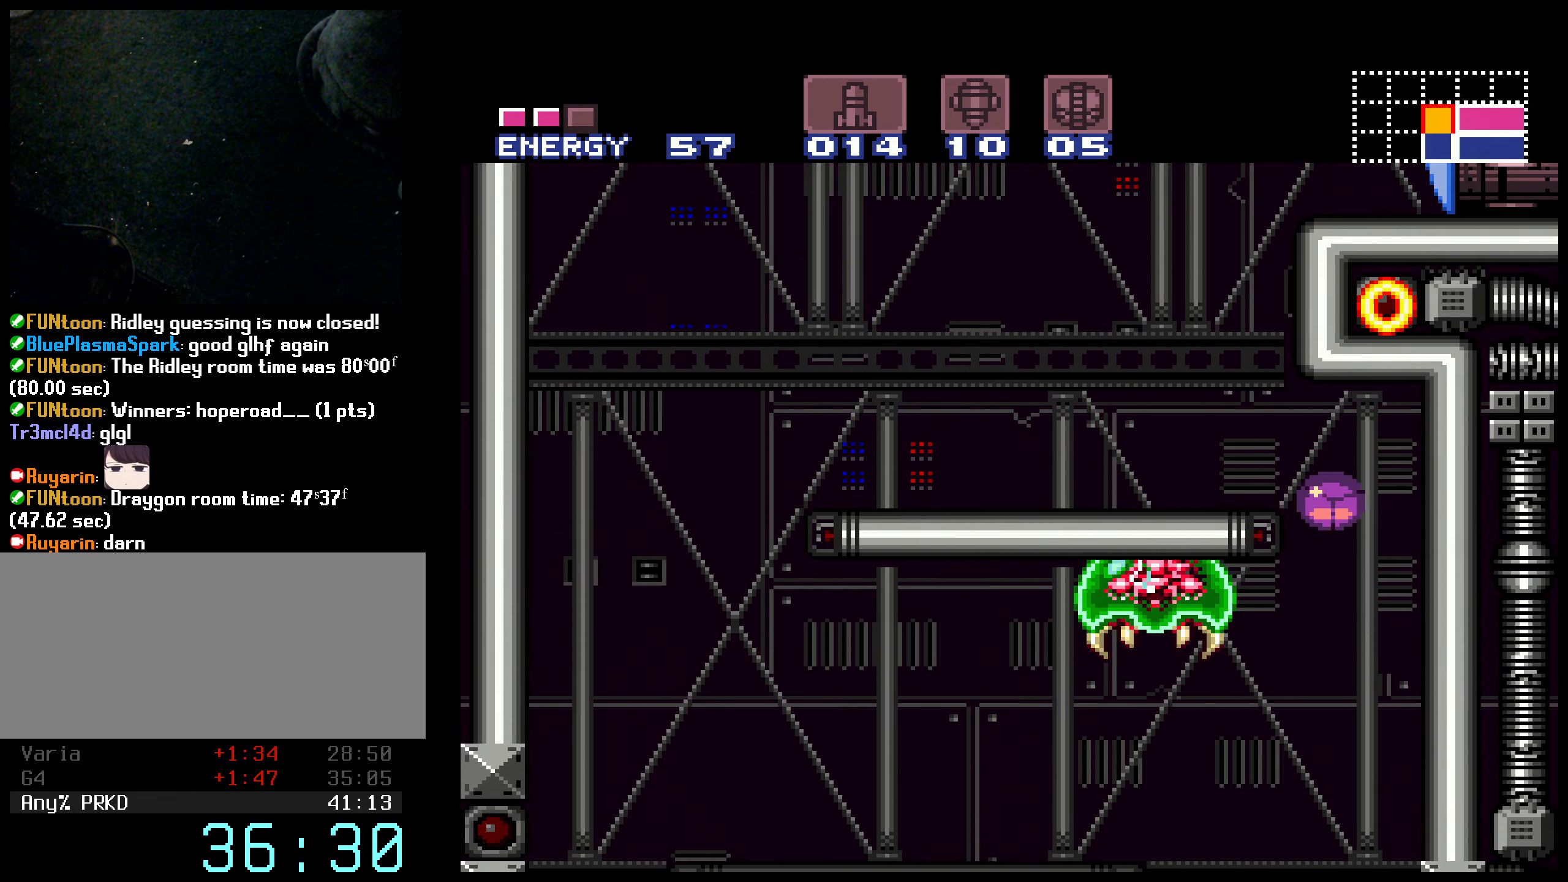
{"buttons": ["R1"], "events": [[267, "DPAD_RIGHT", "up"]]}
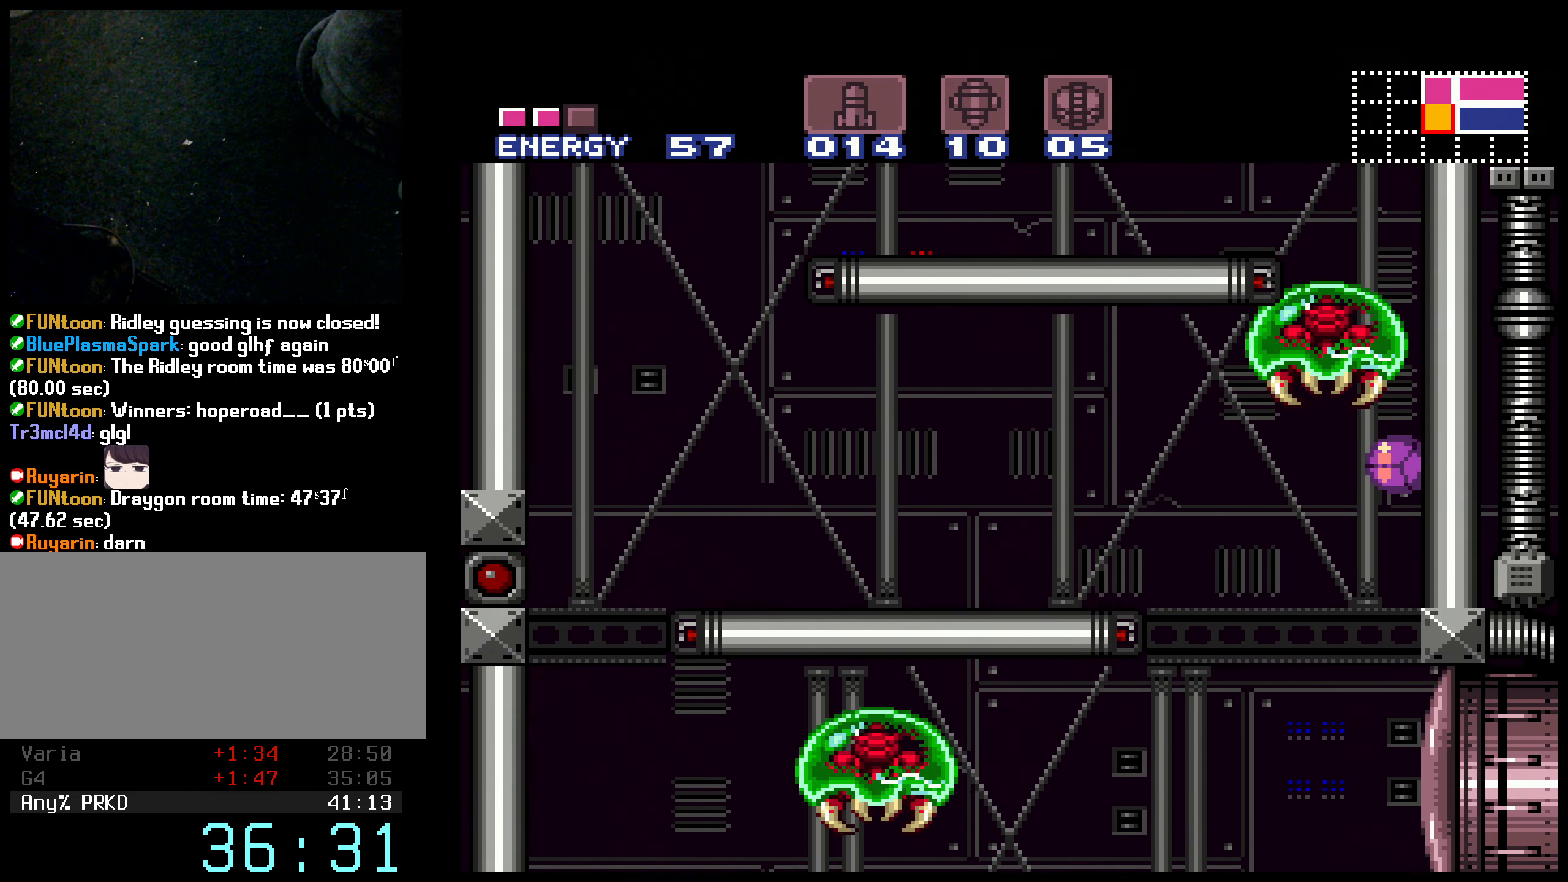
{"buttons": ["X", "R1", "DPAD_LEFT"], "events": [[417, "X", "down"], [433, "DPAD_LEFT", "down"]]}
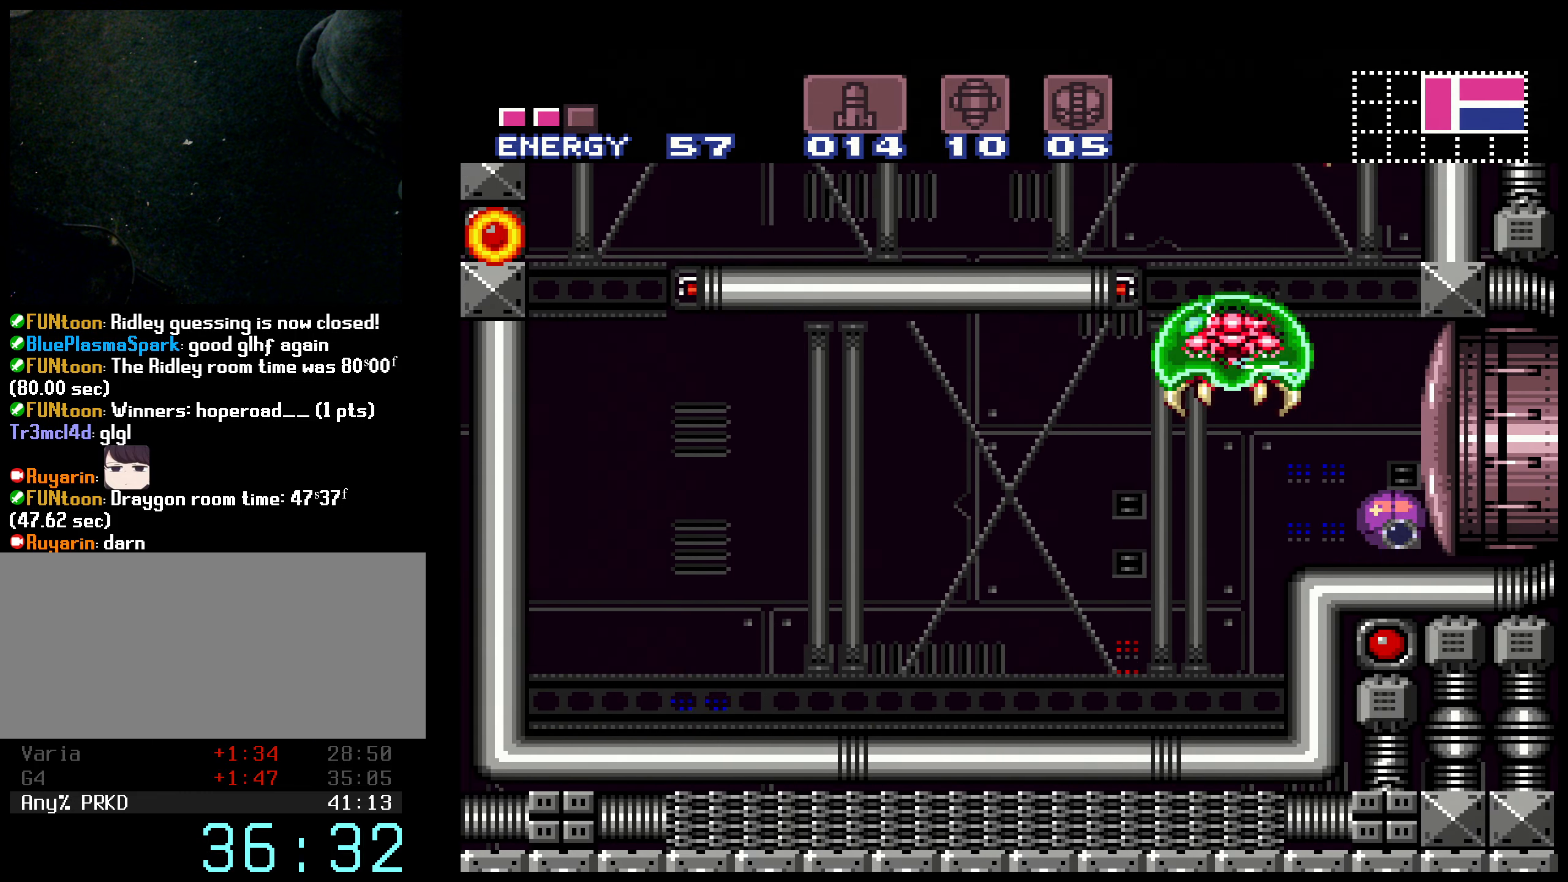
{"buttons": ["A", "X", "R1"], "events": [[17, "X", "up"], [283, "DPAD_LEFT", "up"], [283, "DPAD_RIGHT", "down"], [317, "DPAD_RIGHT", "up"], [350, "A", "down"], [467, "X", "down"]]}
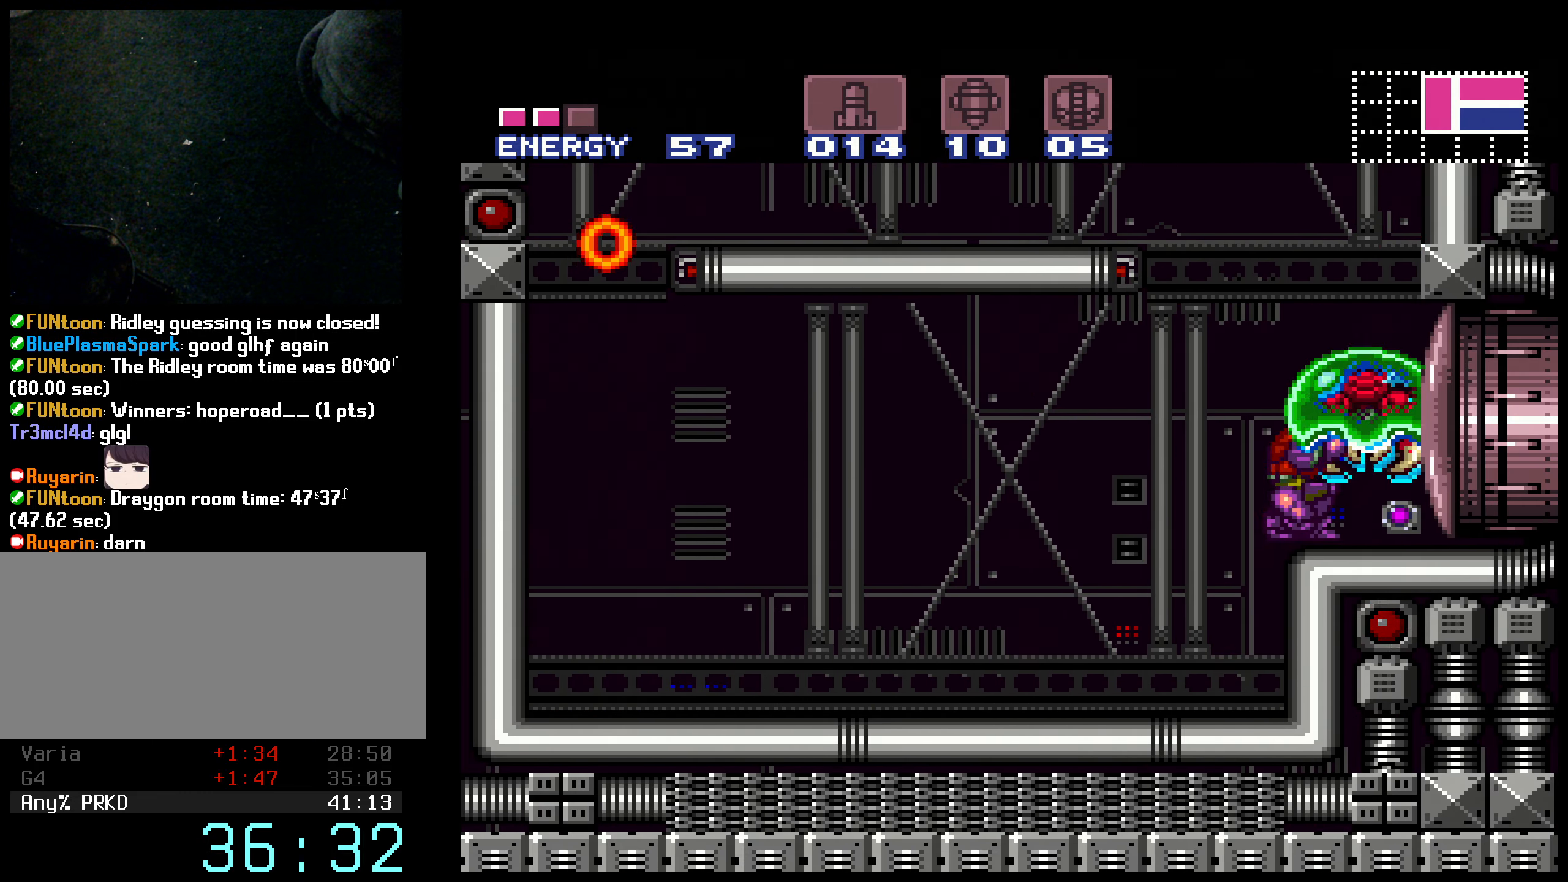
{"buttons": ["SELECT"], "events": [[50, "A", "up"], [50, "X", "up"], [133, "Y", "down"], [233, "Y", "up"], [250, "Y", "down"], [300, "X", "down"], [333, "Y", "up"], [350, "A", "down"], [383, "R1", "up"], [400, "X", "up"], [450, "A", "up"], [500, "SELECT", "down"]]}
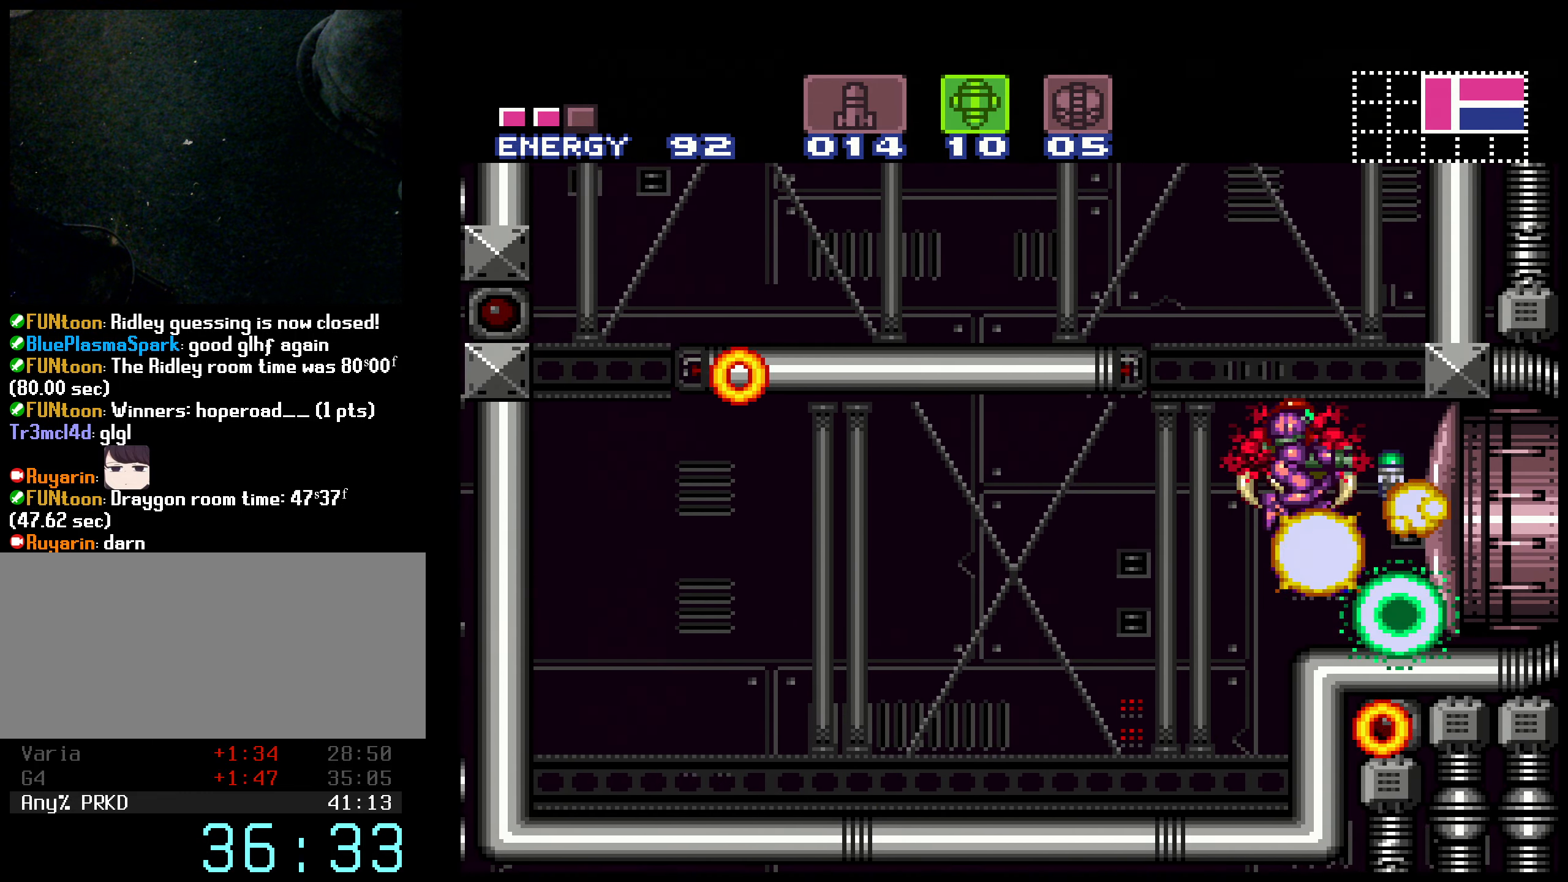
{"buttons": ["B", "DPAD_LEFT"], "events": [[50, "A", "down"], [83, "SELECT", "up"], [367, "A", "up"], [383, "DPAD_LEFT", "down"], [467, "B", "down"]]}
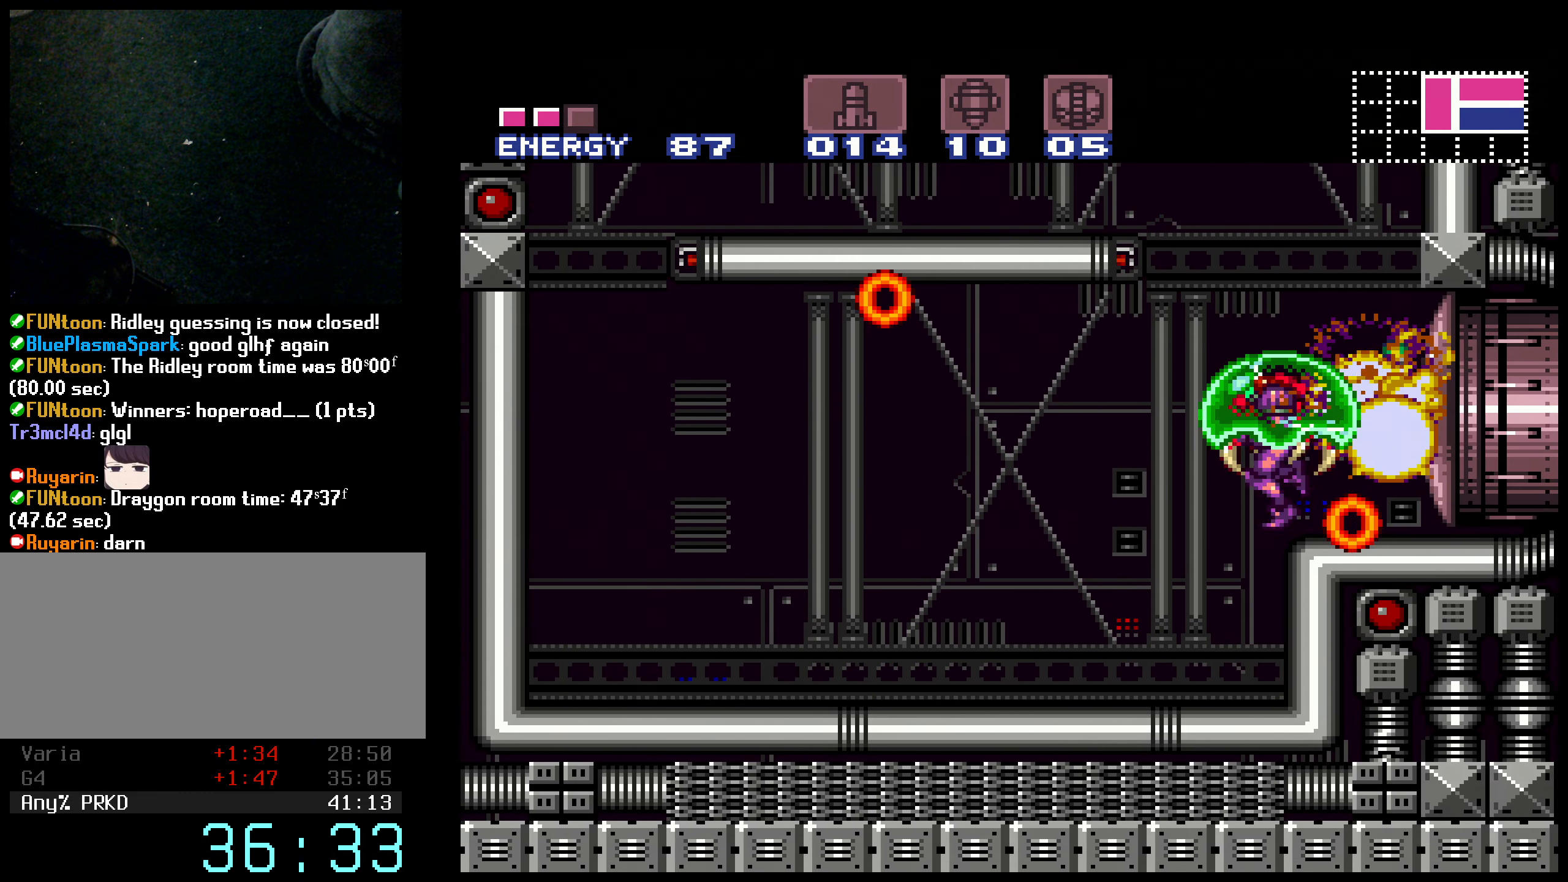
{"buttons": ["B", "DPAD_DOWN"], "events": [[317, "DPAD_DOWN", "down"], [350, "DPAD_LEFT", "up"], [400, "DPAD_DOWN", "up"], [483, "DPAD_DOWN", "down"]]}
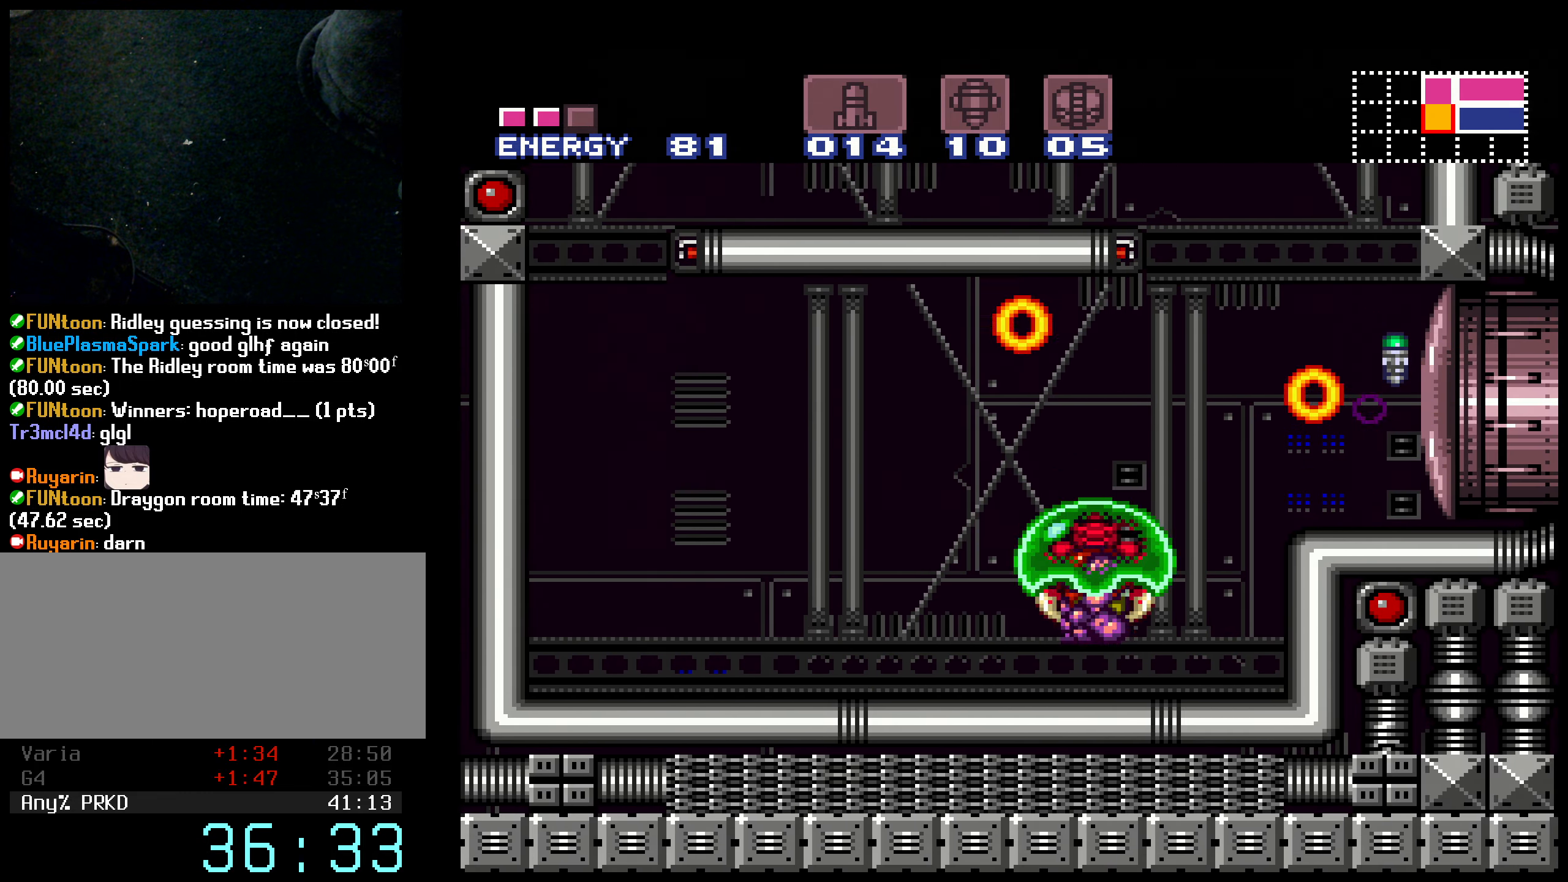
{"buttons": ["B", "DPAD_RIGHT"], "events": [[83, "DPAD_DOWN", "up"], [183, "X", "down"], [233, "DPAD_RIGHT", "down"], [283, "X", "up"]]}
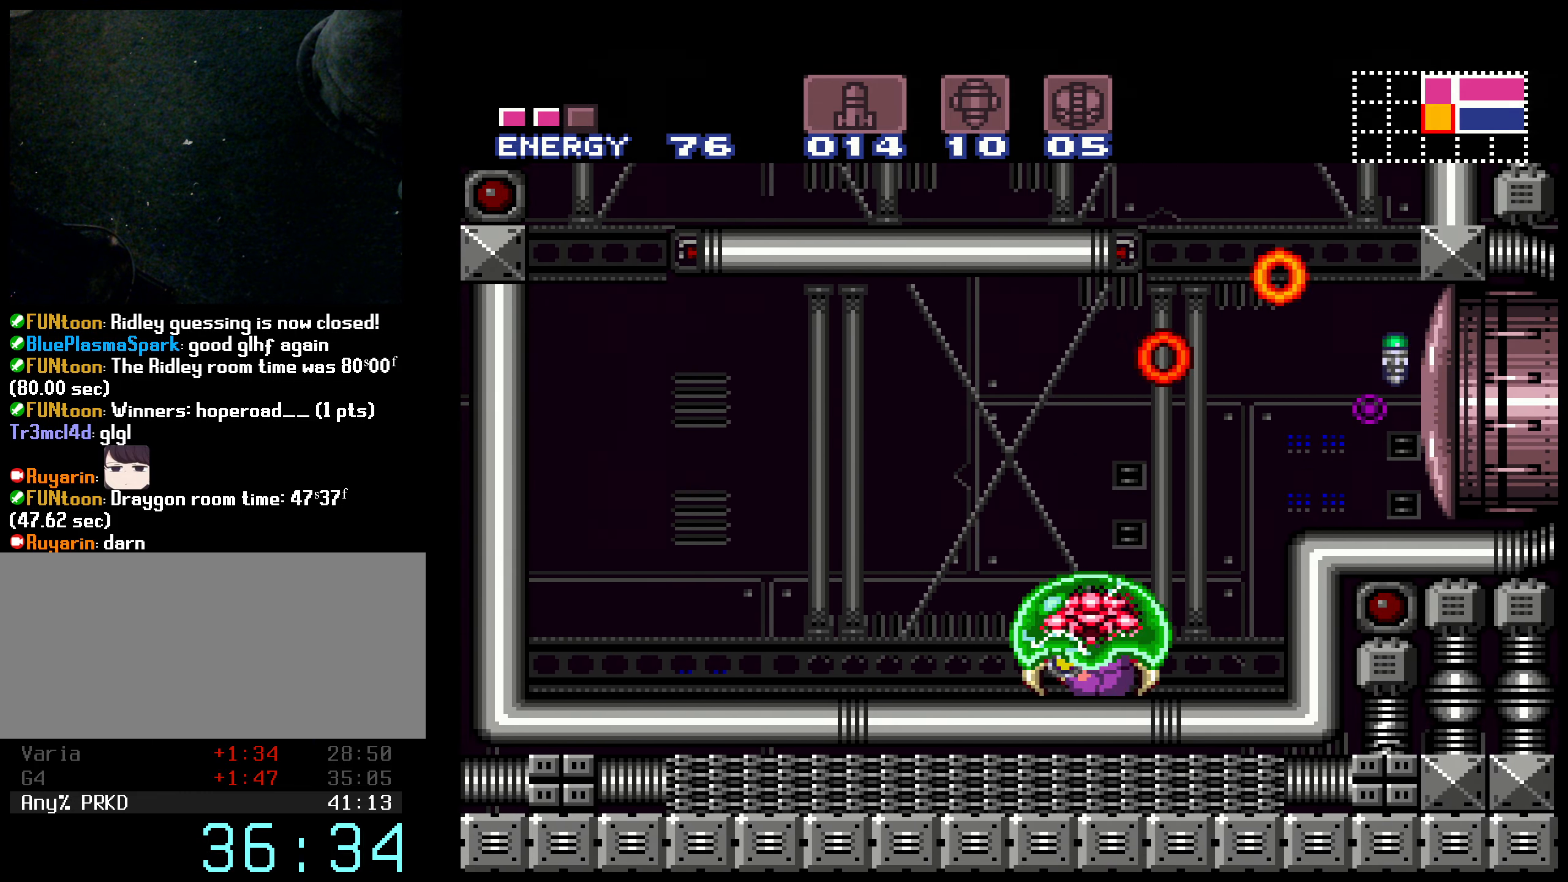
{"buttons": ["B"], "events": [[150, "DPAD_RIGHT", "up"], [217, "DPAD_LEFT", "down"], [267, "DPAD_LEFT", "up"]]}
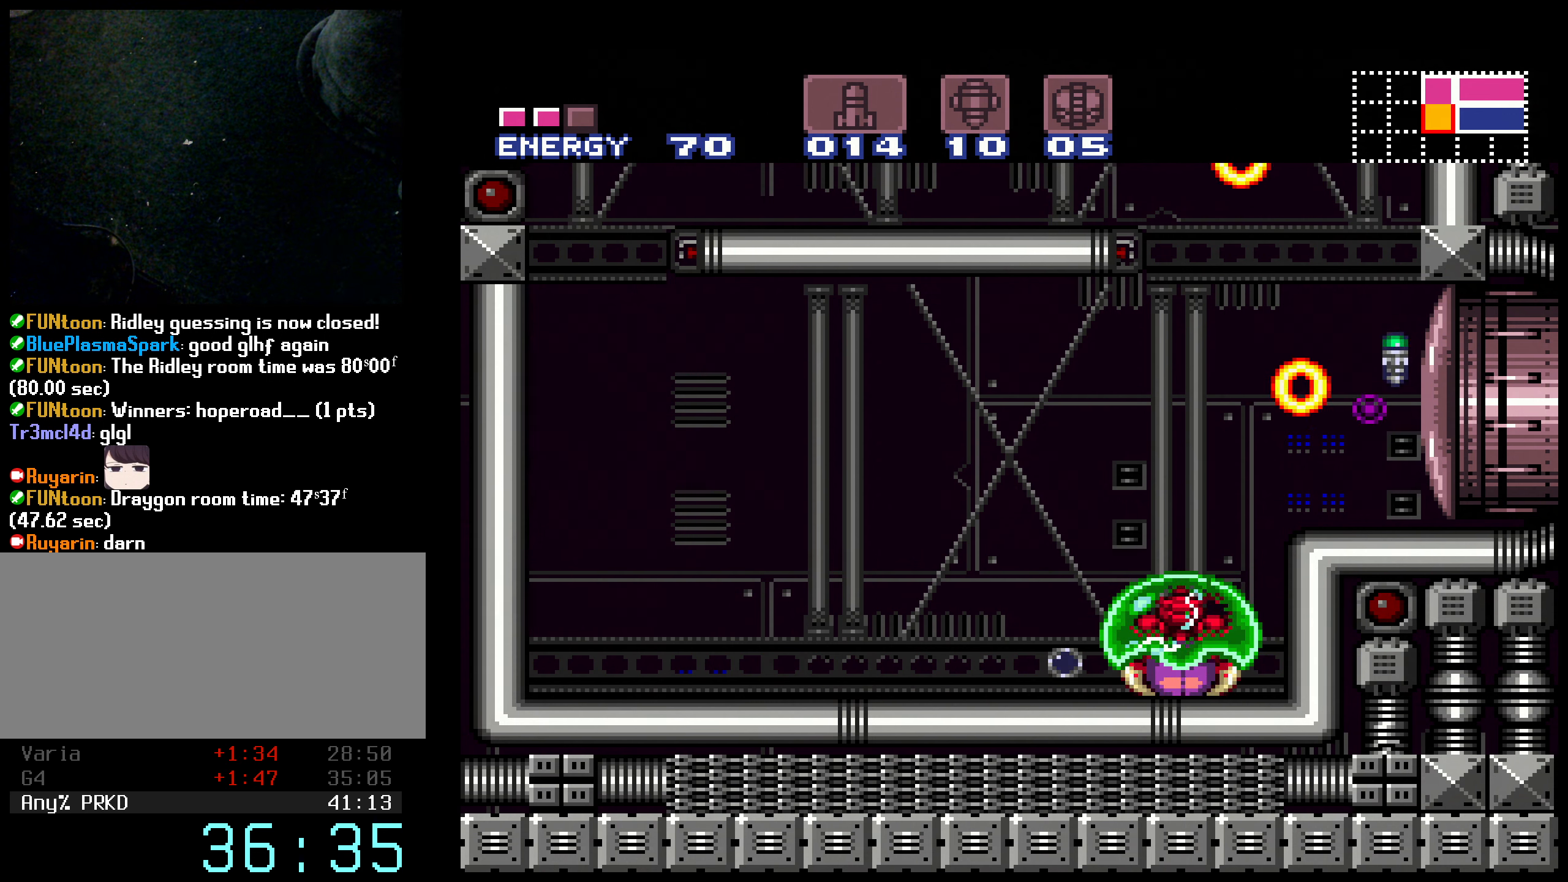
{"buttons": ["DPAD_UP"], "events": [[84, "DPAD_LEFT", "down"], [334, "B", "up"], [350, "DPAD_LEFT", "up"], [367, "DPAD_RIGHT", "down"], [434, "DPAD_RIGHT", "up"], [434, "DPAD_UP", "down"]]}
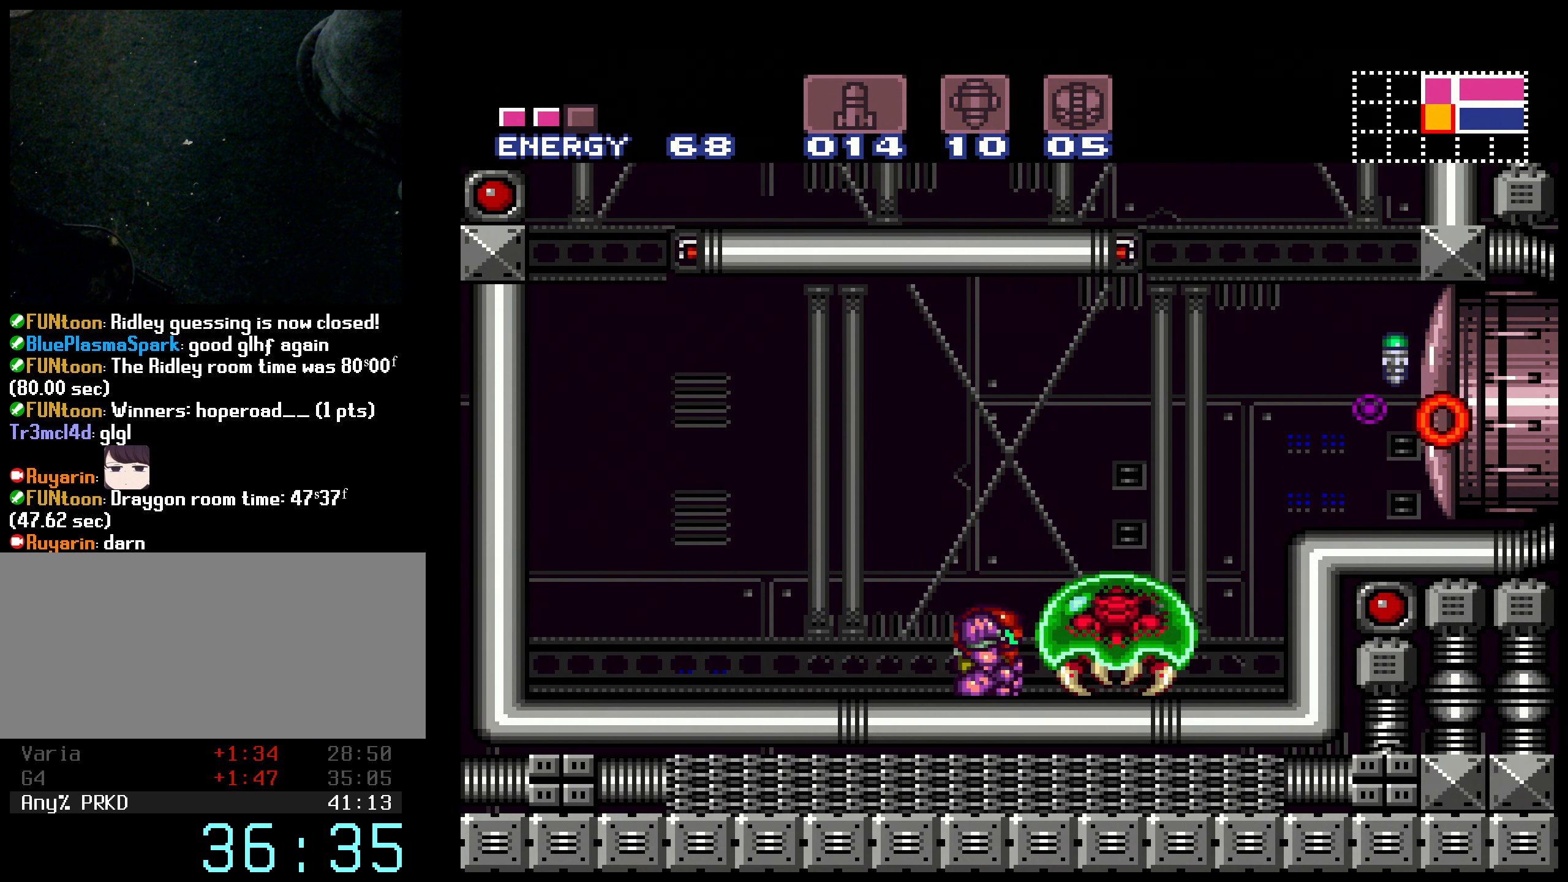
{"buttons": ["B", "L1"], "events": [[17, "DPAD_UP", "up"], [17, "X", "down"], [100, "X", "up"], [284, "Y", "down"], [334, "DPAD_RIGHT", "down"], [334, "X", "down"], [350, "Y", "up"], [384, "B", "down"], [384, "L1", "down"], [417, "X", "up"], [484, "DPAD_RIGHT", "up"]]}
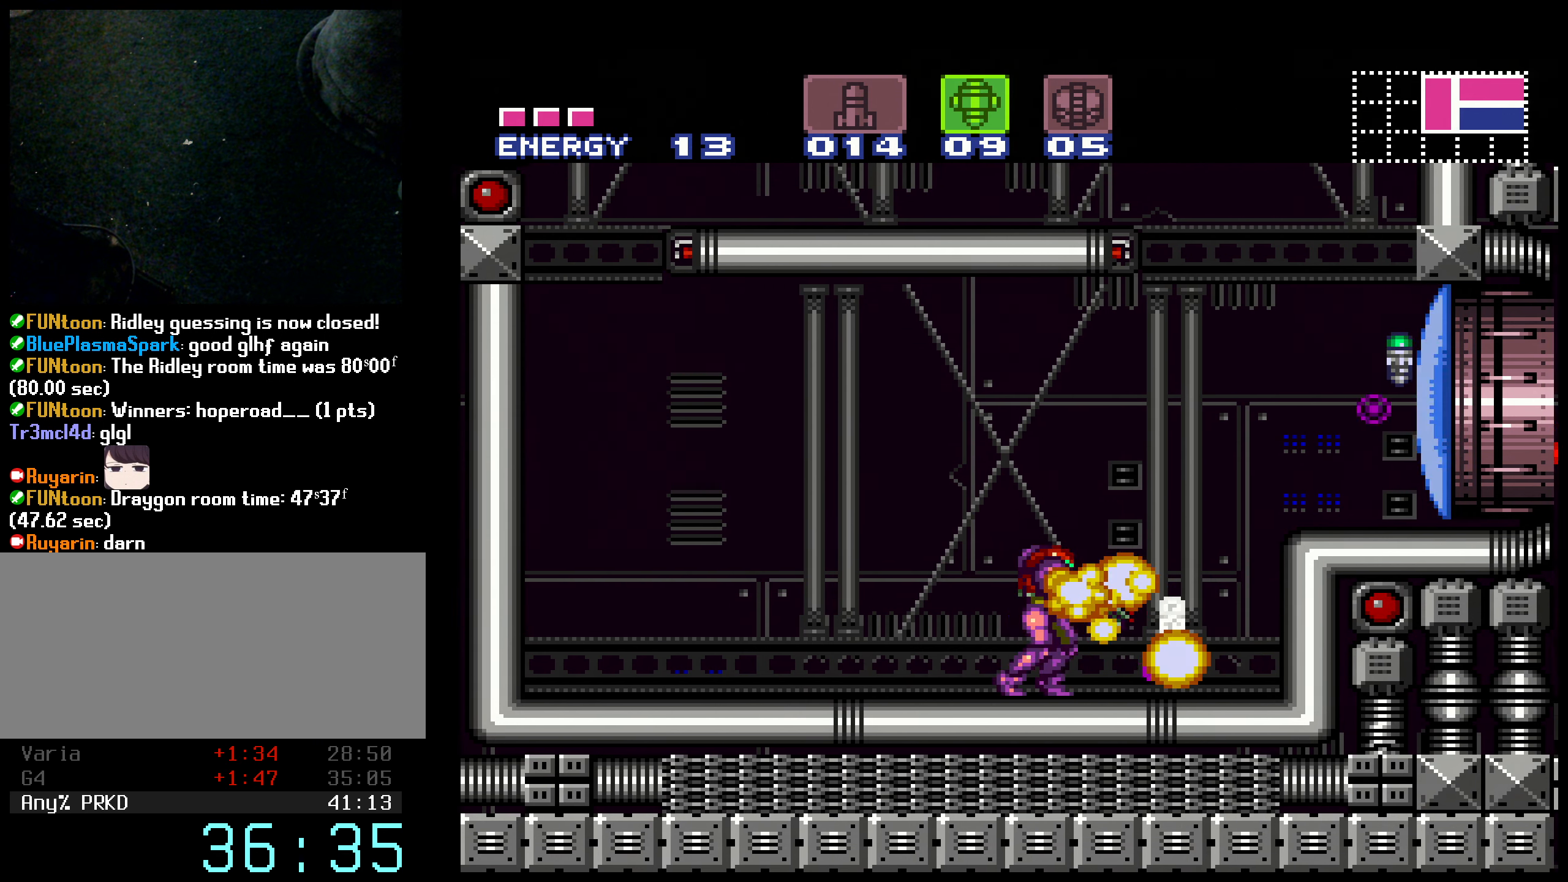
{"buttons": ["A", "B", "DPAD_RIGHT"], "events": [[67, "SELECT", "down"], [184, "SELECT", "up"], [267, "DPAD_RIGHT", "down"], [284, "L1", "up"], [400, "A", "down"]]}
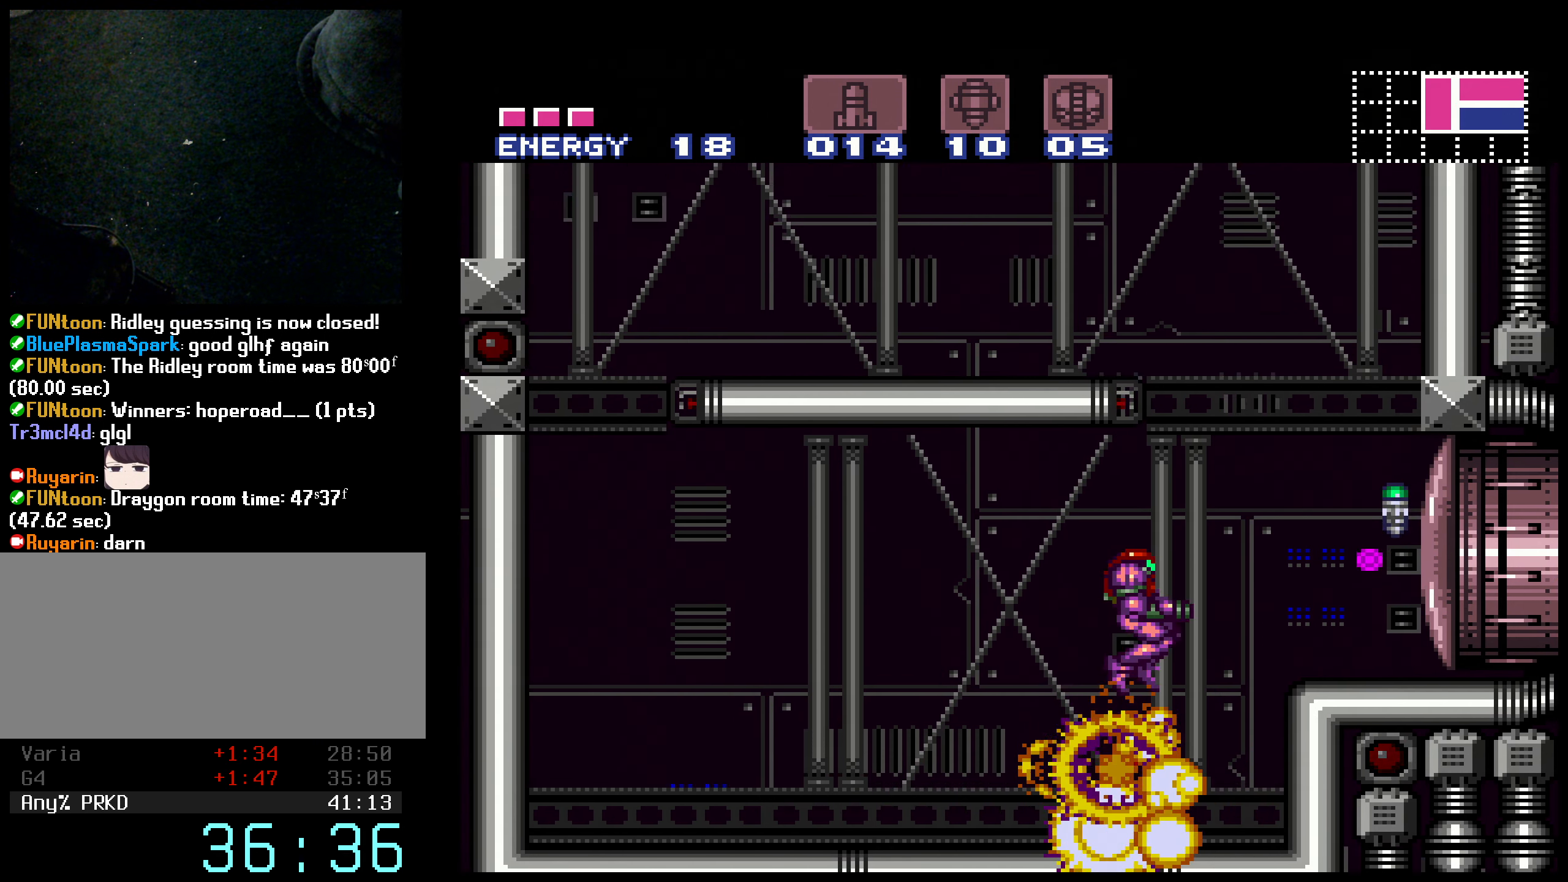
{"buttons": ["B", "L1", "DPAD_RIGHT"], "events": [[17, "X", "down"], [117, "A", "up"], [150, "X", "up"], [467, "L1", "down"]]}
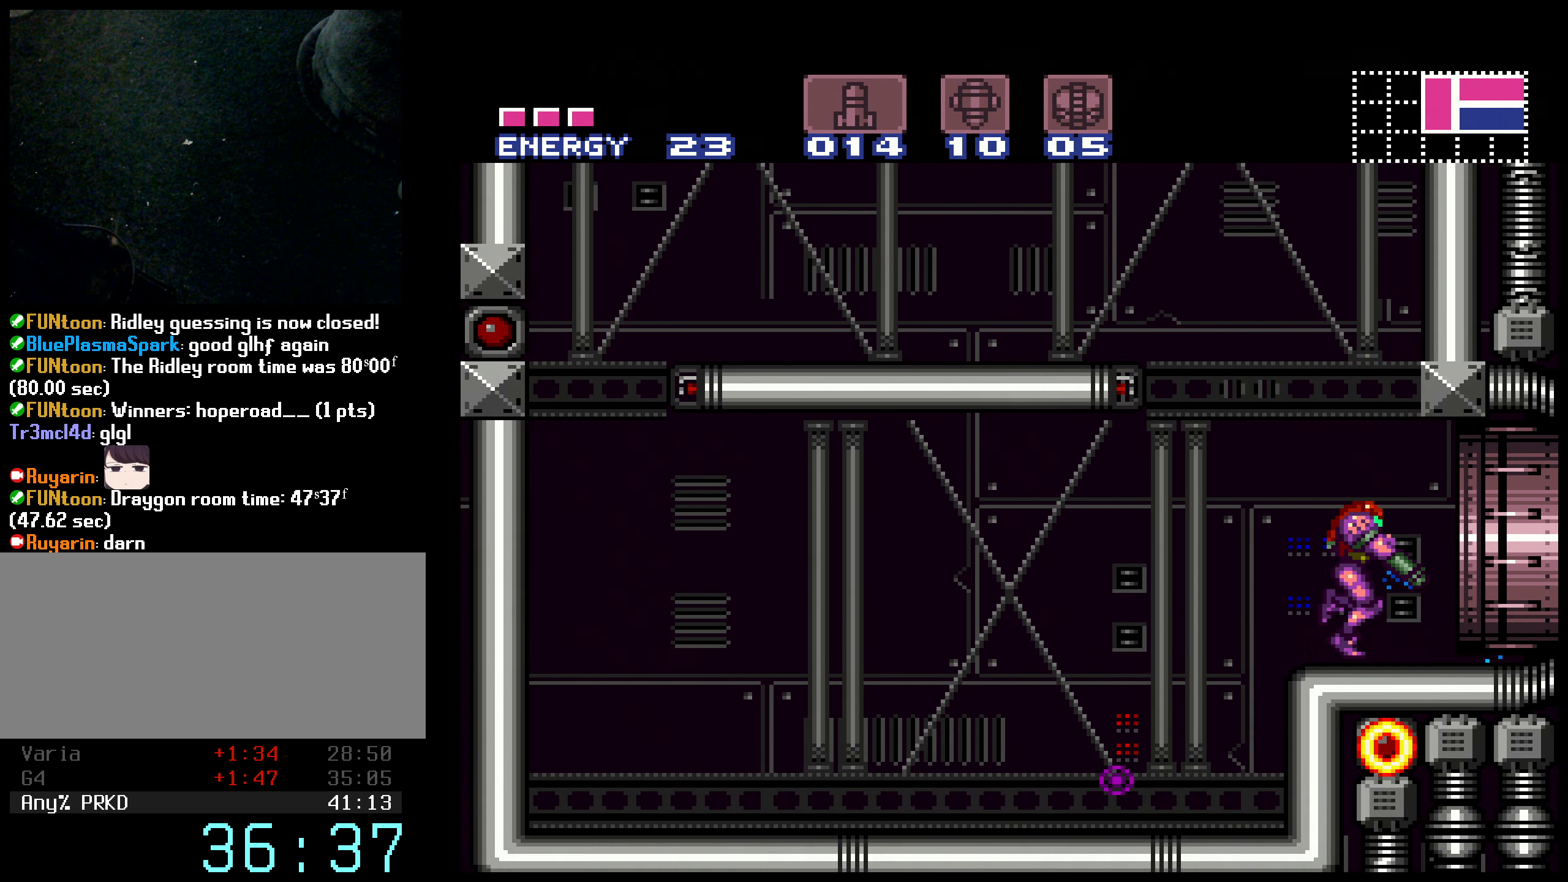
{"buttons": ["B", "DPAD_RIGHT"], "events": [[67, "L1", "up"]]}